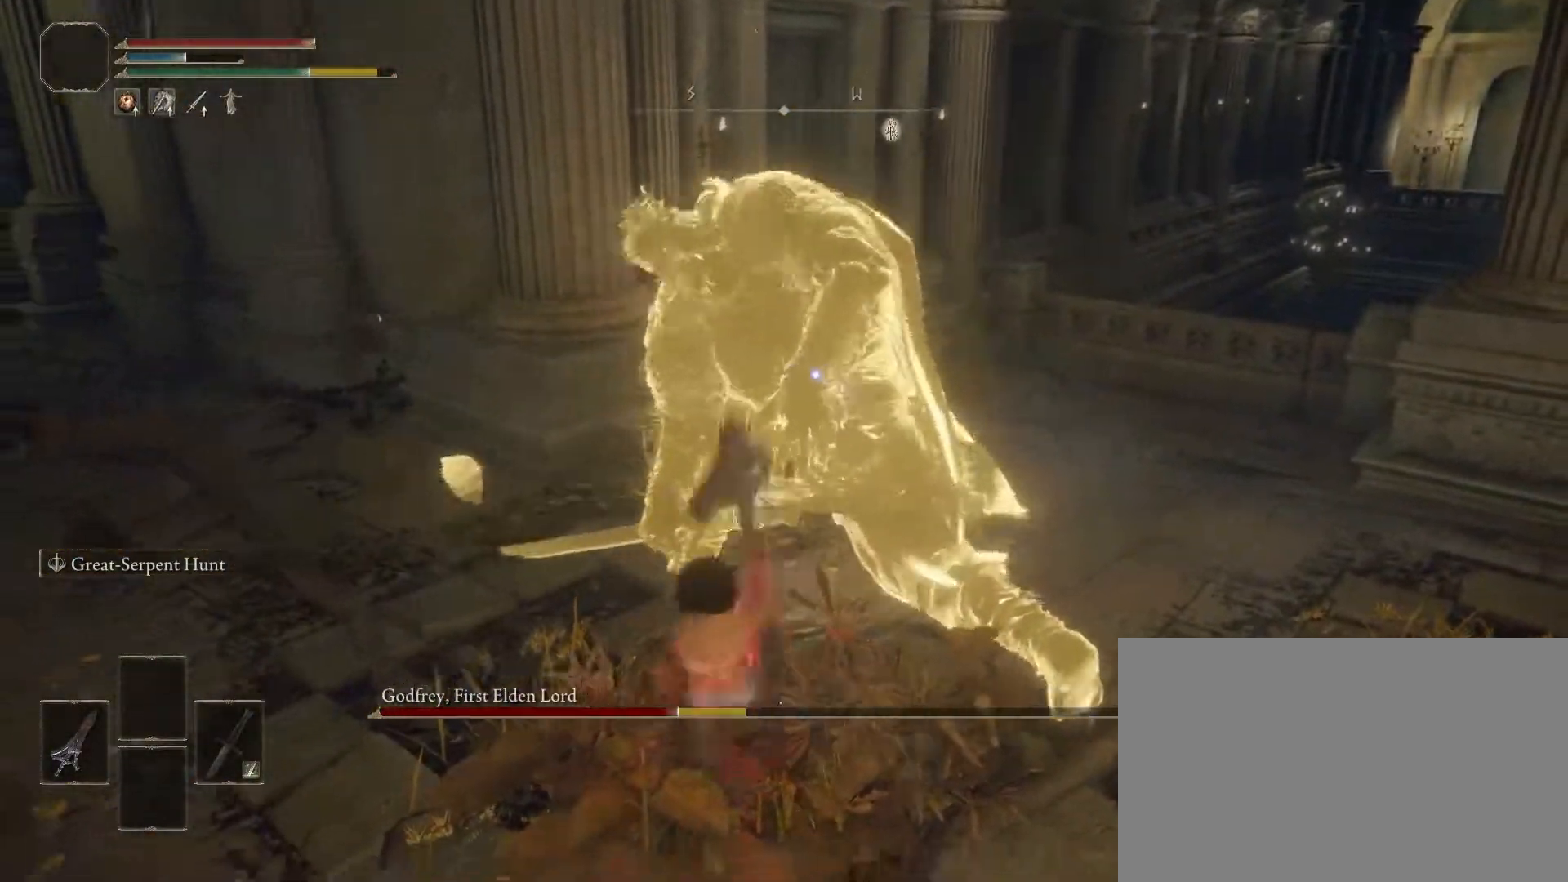
Gameplay with a controller (PlayStation layout); each line is a JSON object with the inputs held at the frame after it. "events" lists button and stick changes between this image and that frame as [ms after this image, input, new state], when the widget could be followed in between. Not read: L3 R3.
{"buttons": [], "left_stick": "left", "right_stick": "center", "events": [[233, "left_stick", "left"]]}
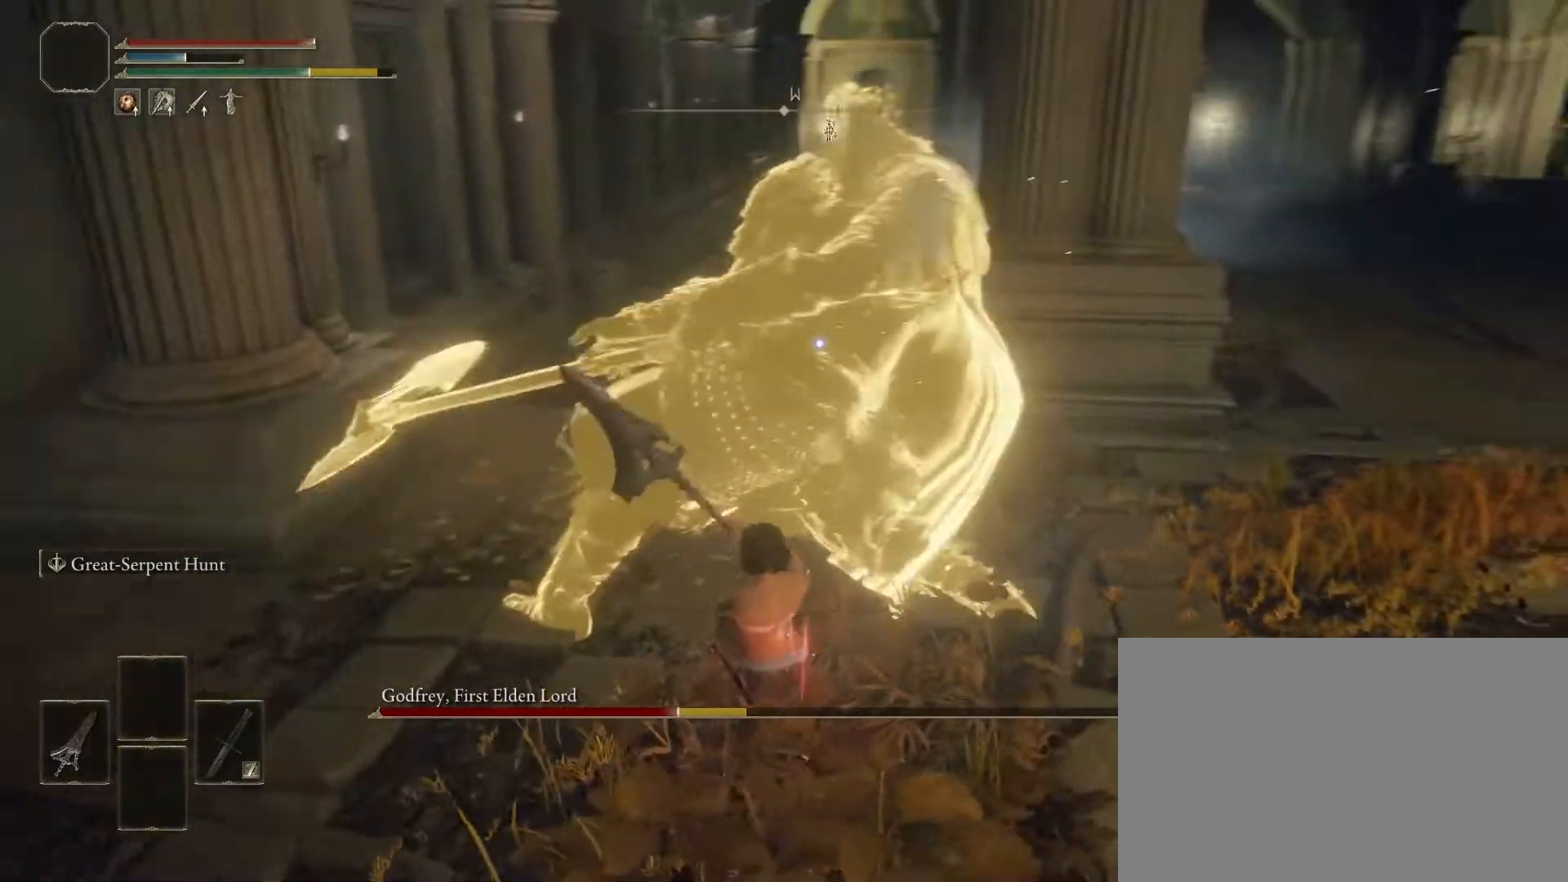
{"buttons": [], "left_stick": "center", "right_stick": "center", "events": [[33, "left_stick", "center"]]}
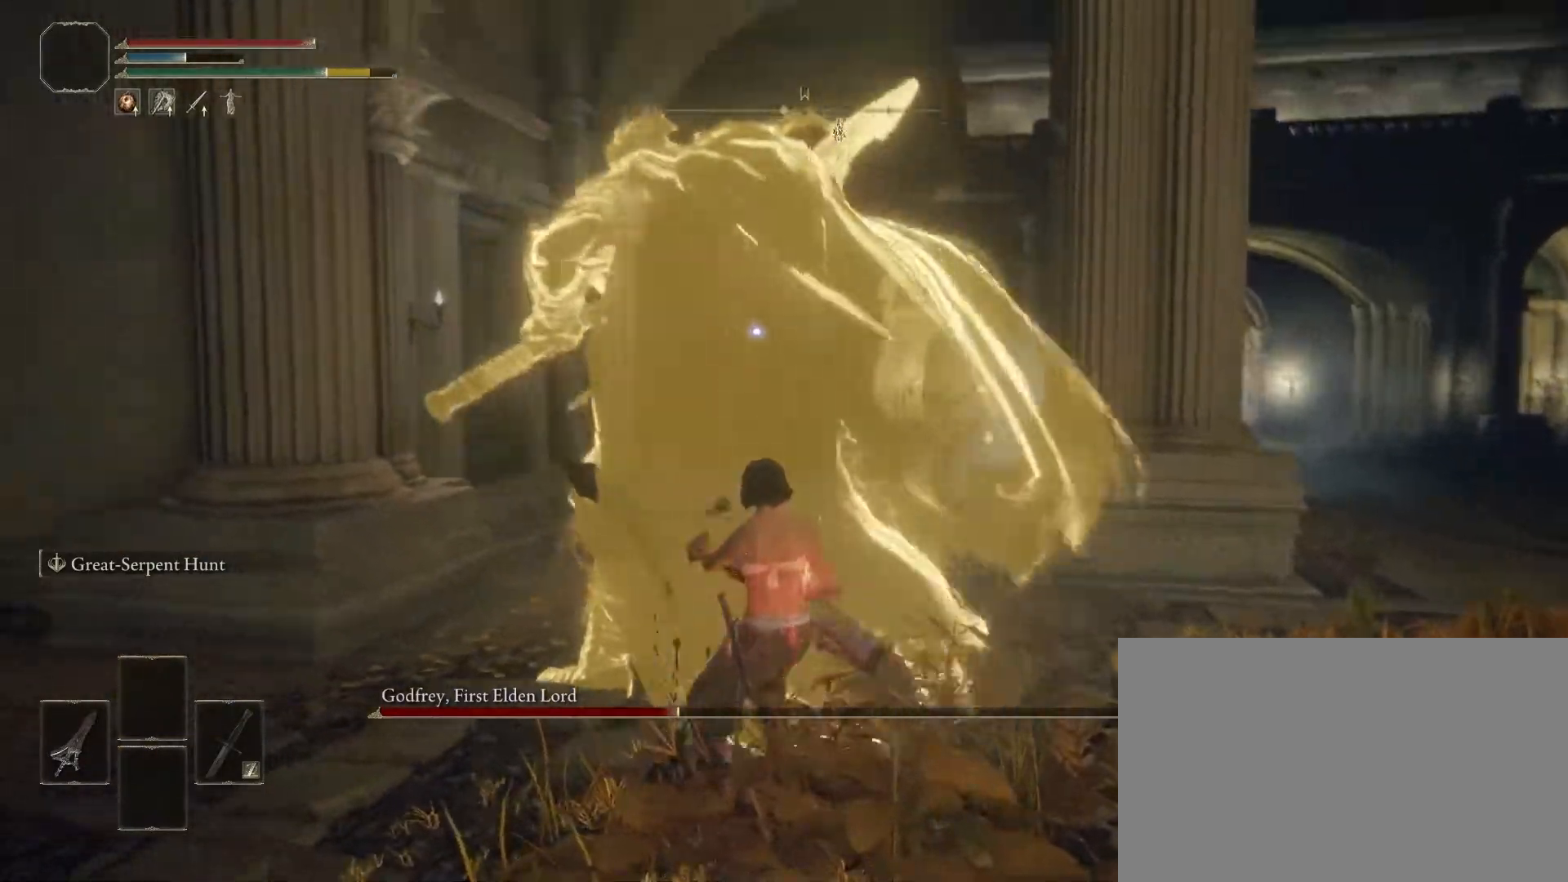
{"buttons": [], "left_stick": "right", "right_stick": "center", "events": [[33, "left_stick", "right"]]}
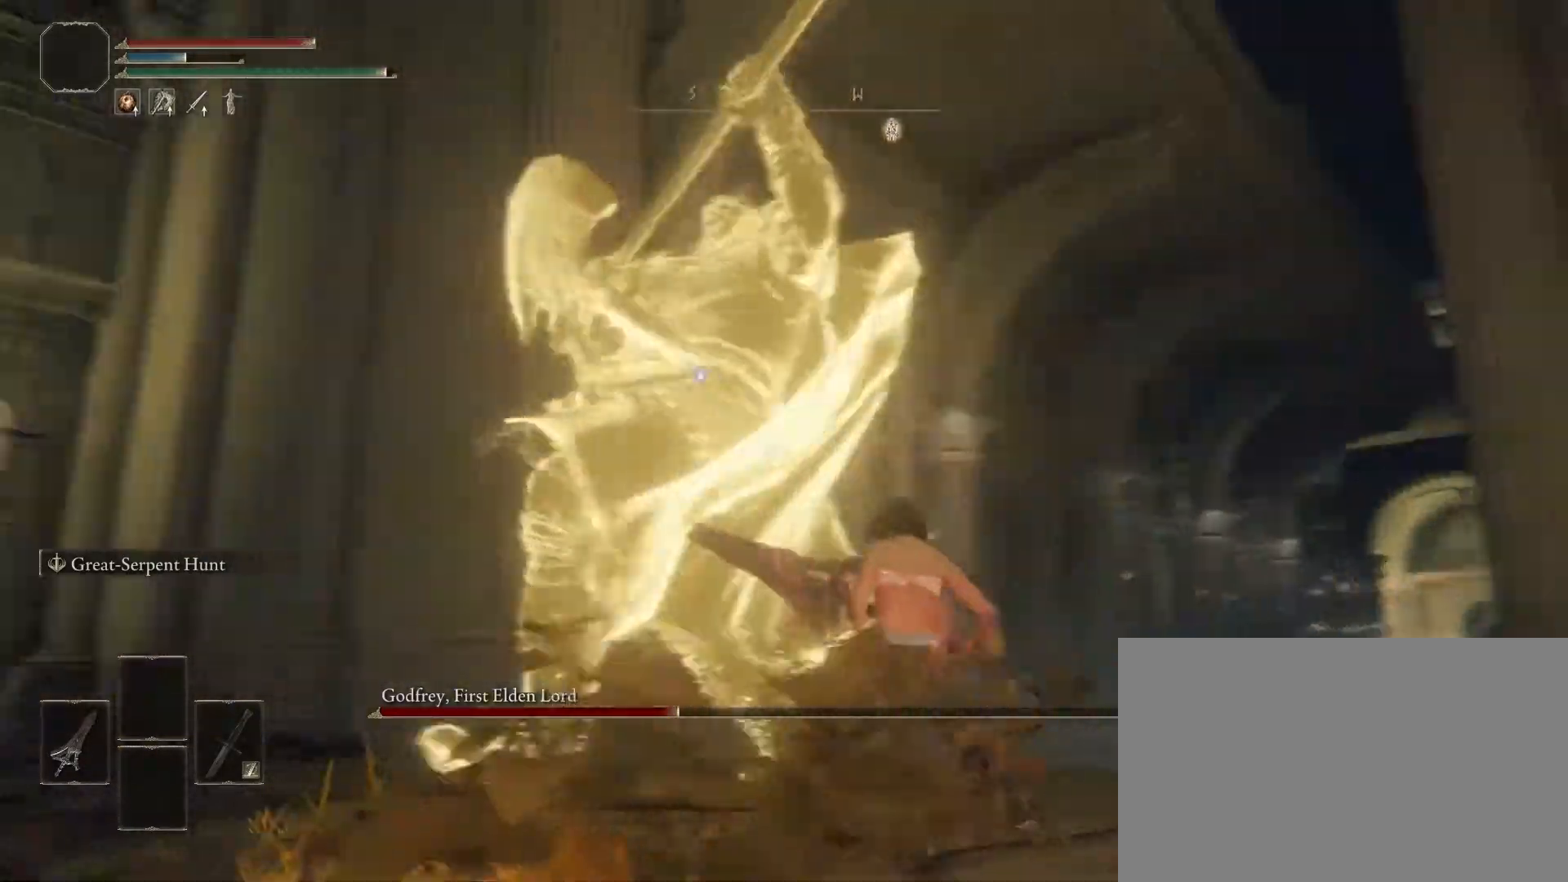
{"buttons": [], "left_stick": "up-right", "right_stick": "center", "events": [[183, "left_stick", "up-right"]]}
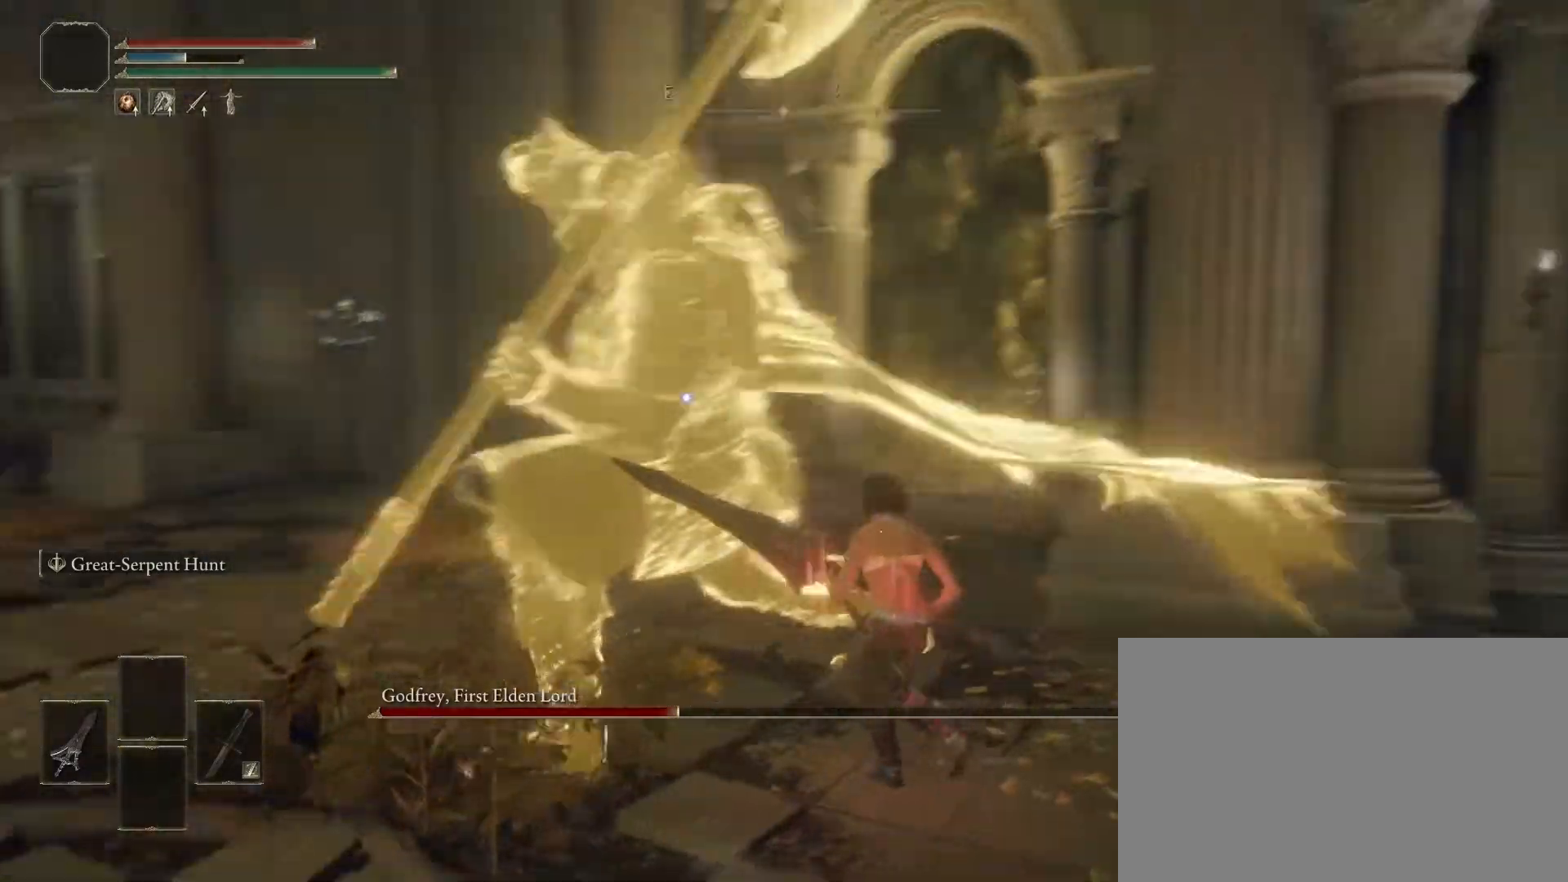
{"buttons": [], "left_stick": "up-right", "right_stick": "center", "events": []}
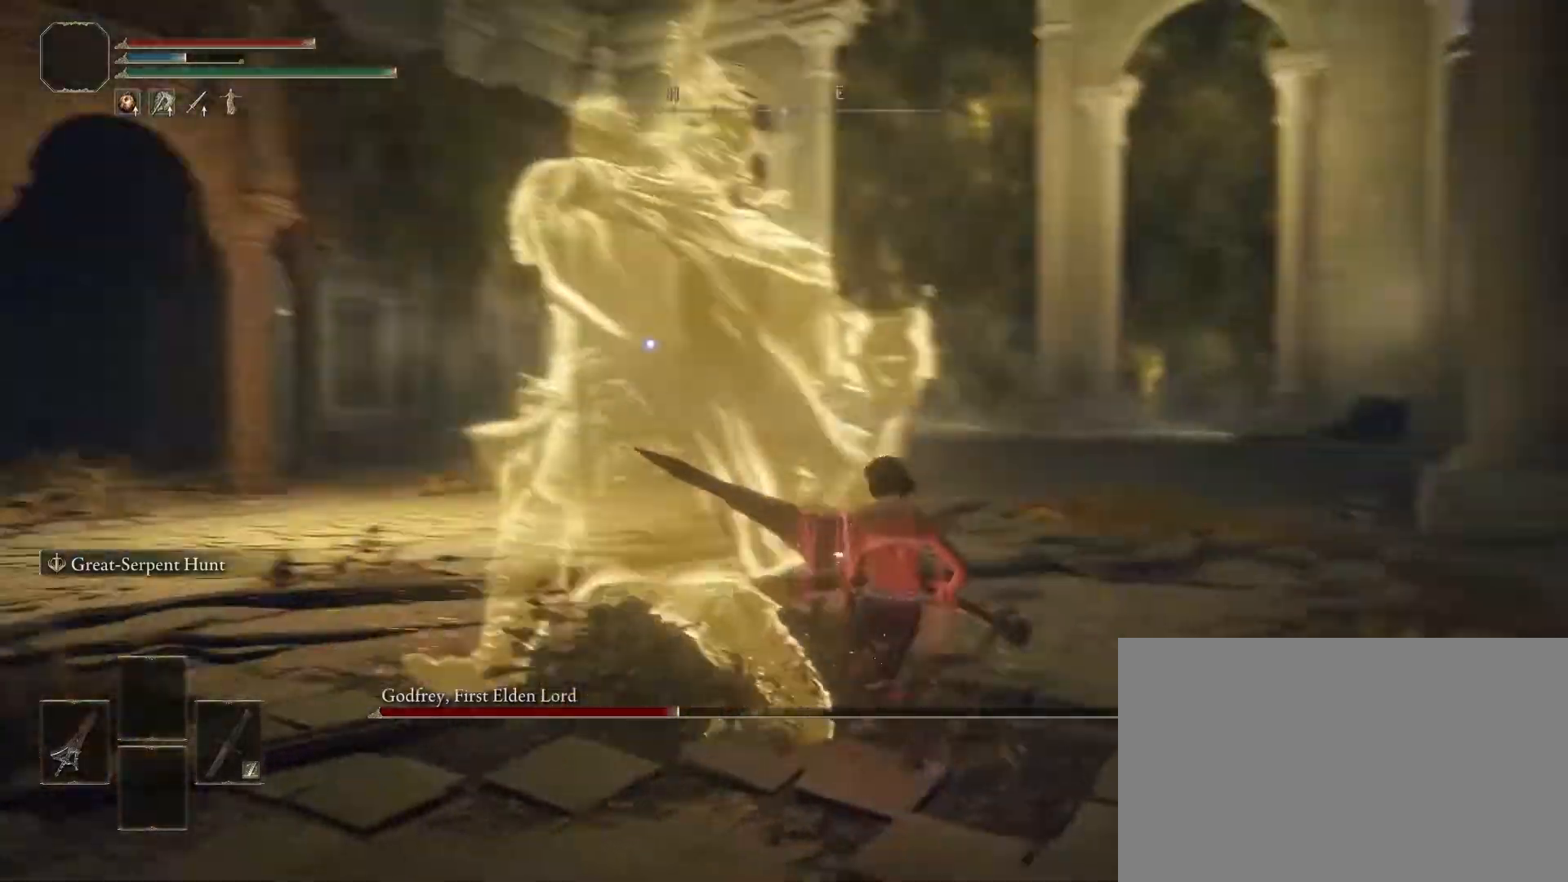
{"buttons": [], "left_stick": "up", "right_stick": "center", "events": [[283, "R1", "down"], [383, "left_stick", "up"], [483, "R1", "up"]]}
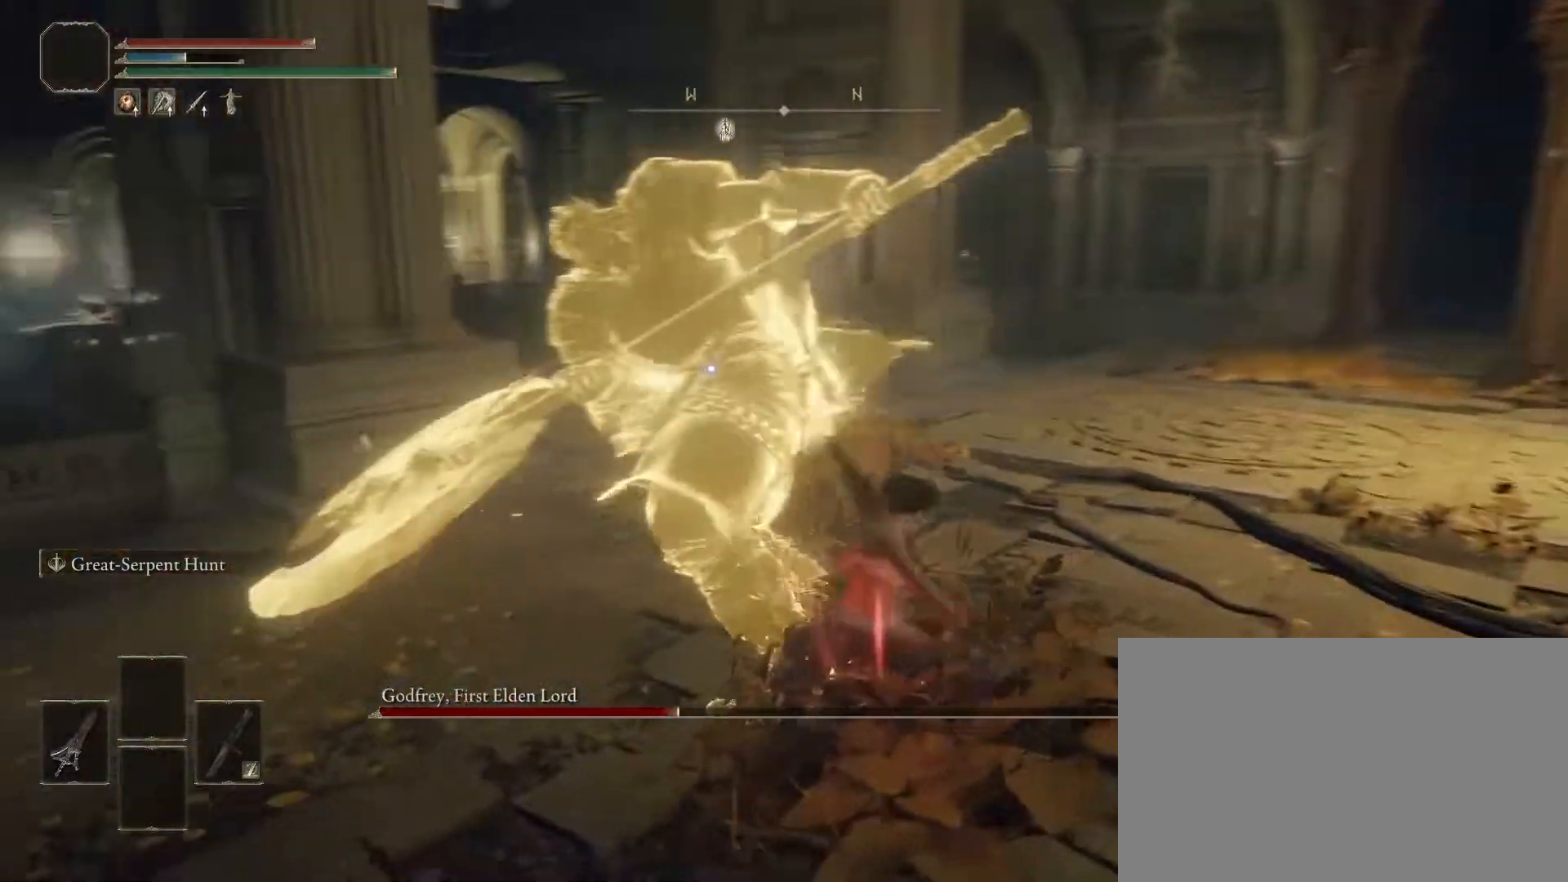
{"buttons": [], "left_stick": "up", "right_stick": "center", "events": []}
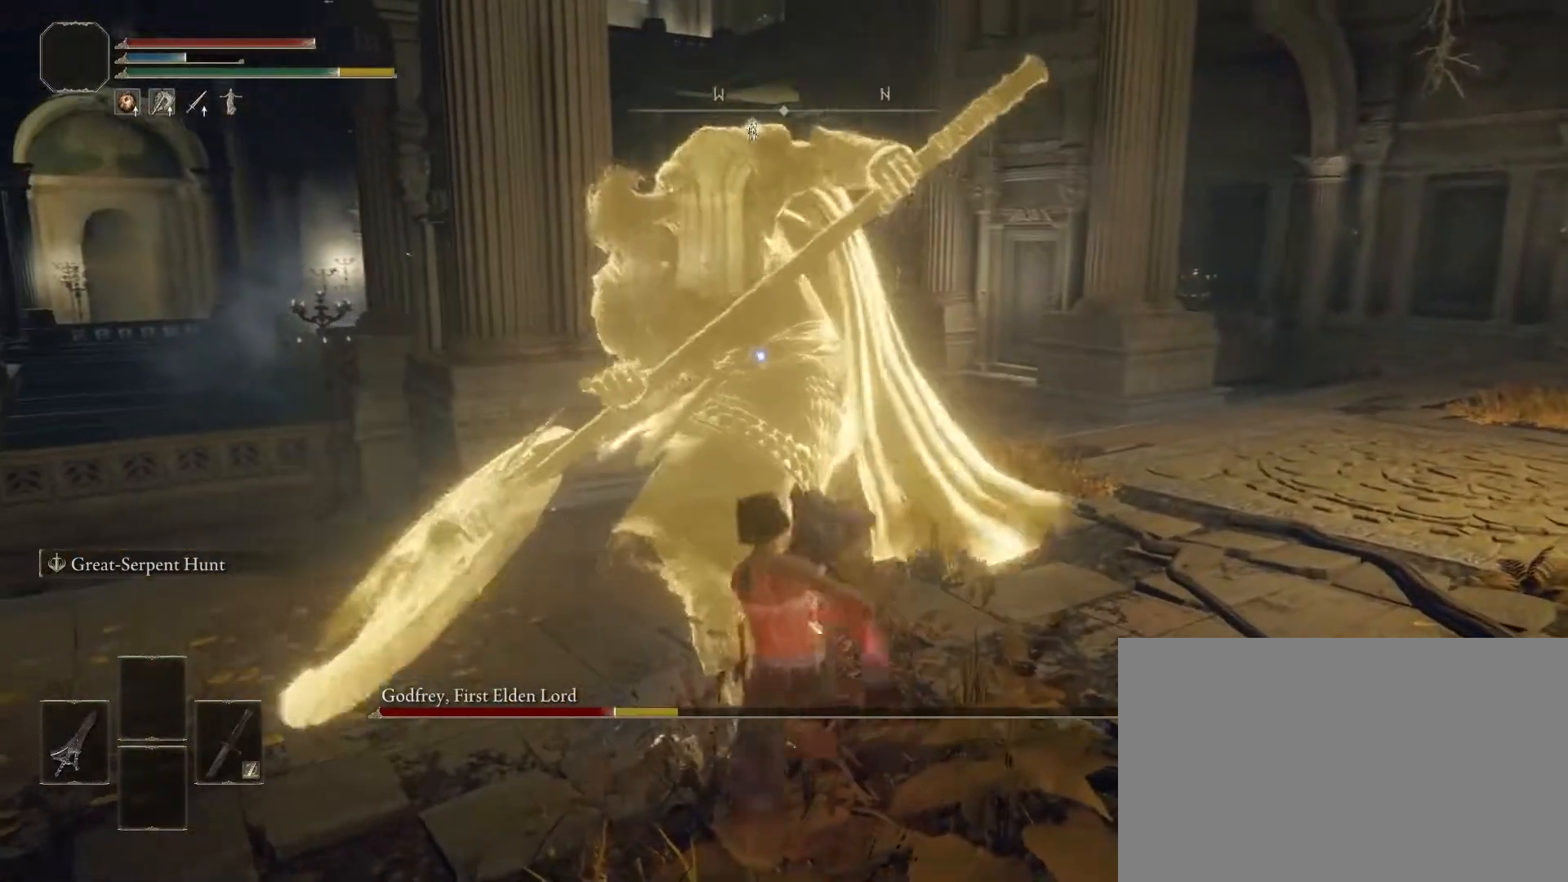
{"buttons": [], "left_stick": "up-right", "right_stick": "center", "events": [[217, "left_stick", "center"], [433, "left_stick", "up-right"]]}
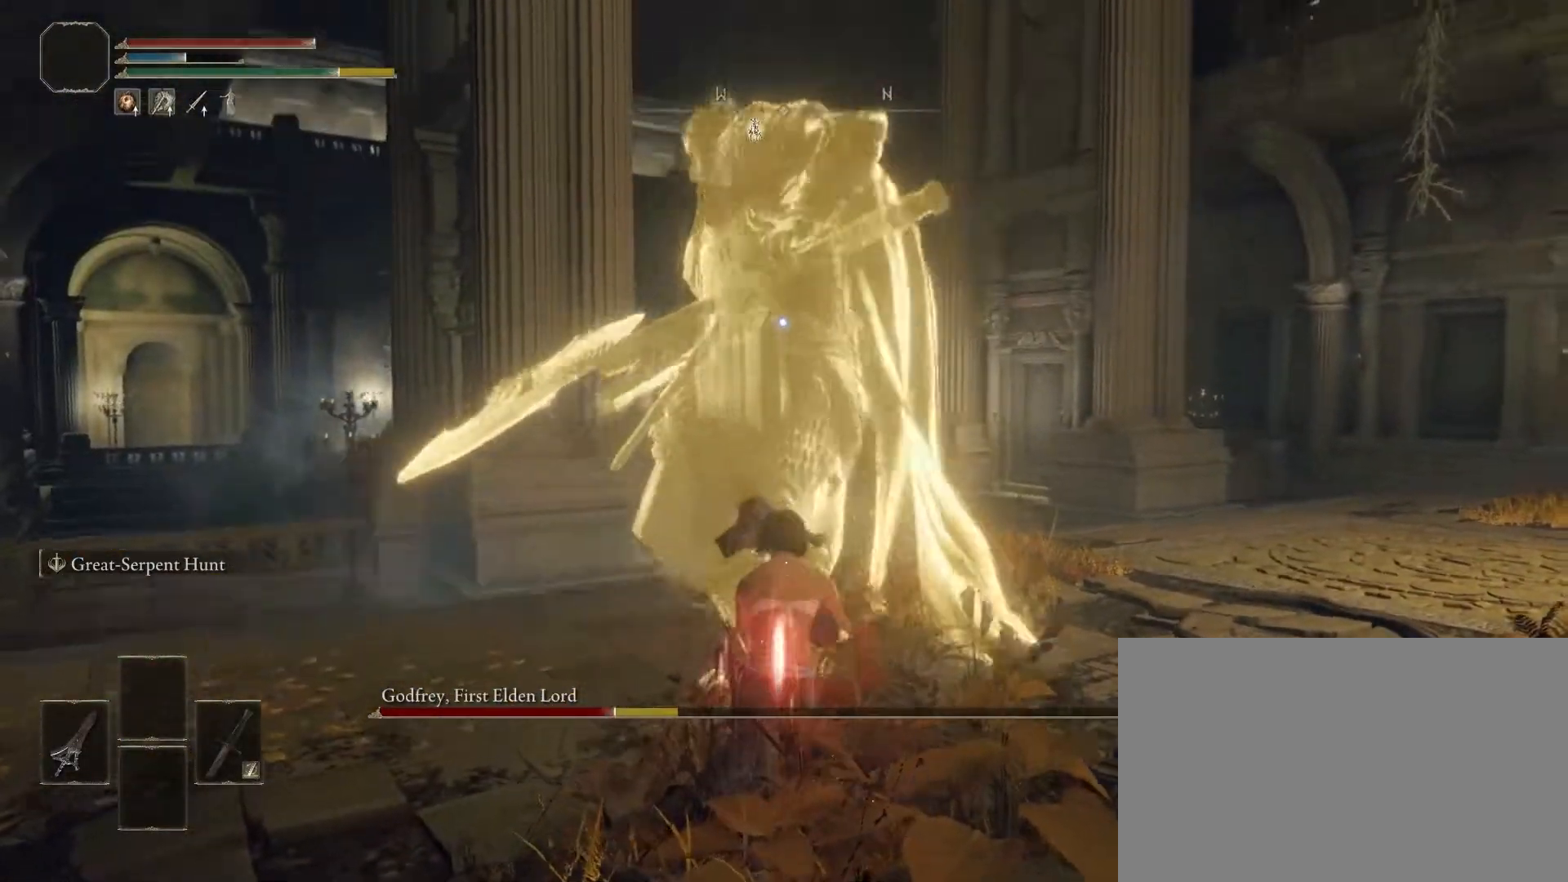
{"buttons": [], "left_stick": "up-right", "right_stick": "center", "events": []}
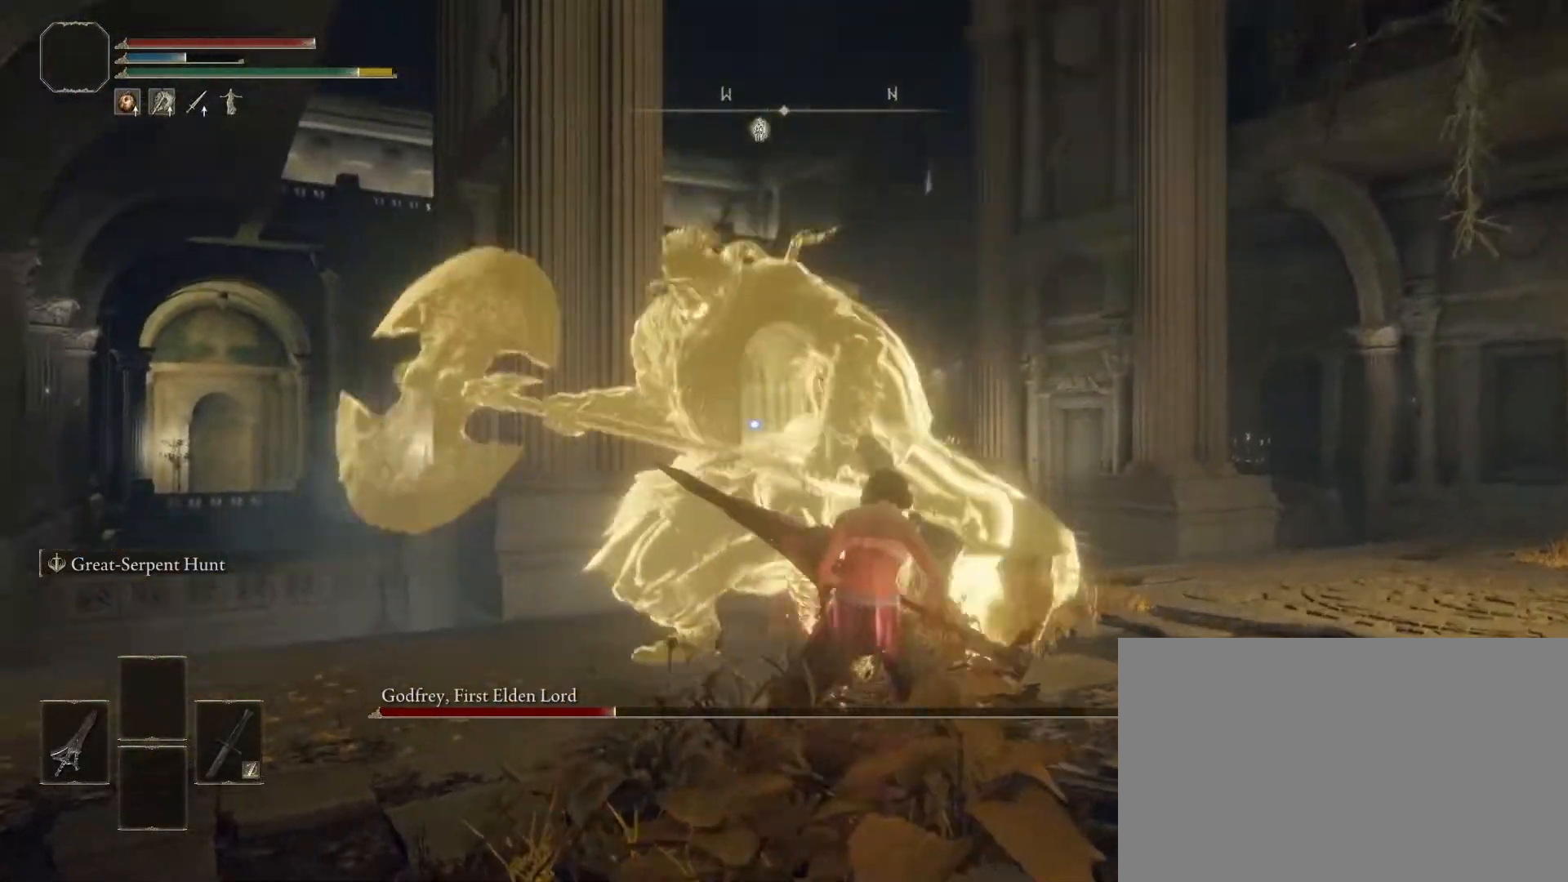
{"buttons": [], "left_stick": "center", "right_stick": "center", "events": [[467, "left_stick", "center"]]}
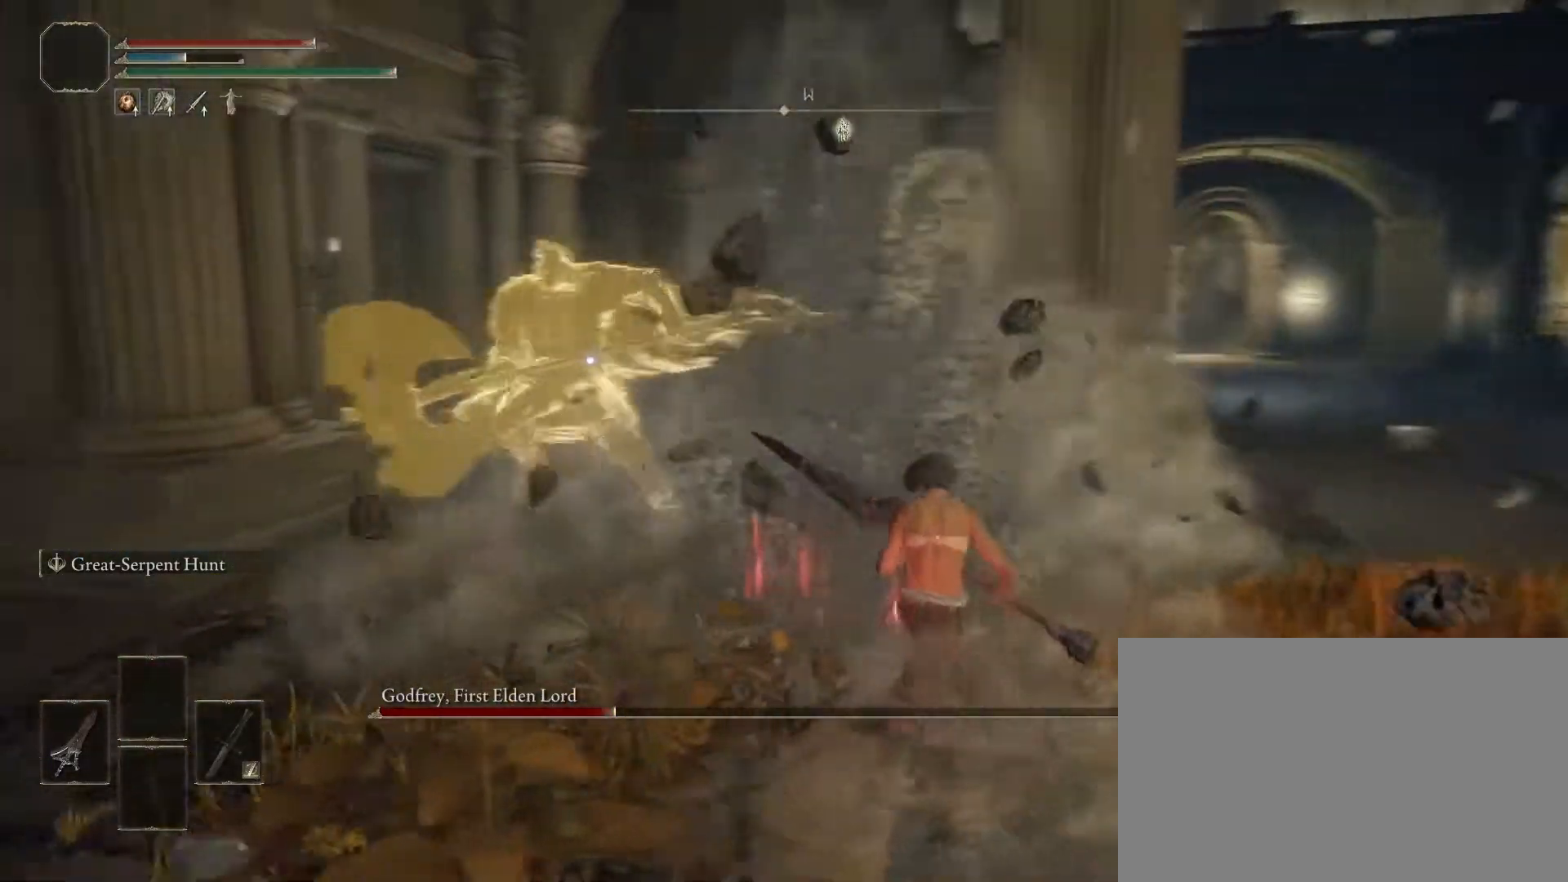
{"buttons": ["CROSS"], "left_stick": "up-left", "right_stick": "center", "events": [[233, "left_stick", "up-left"], [417, "CROSS", "down"]]}
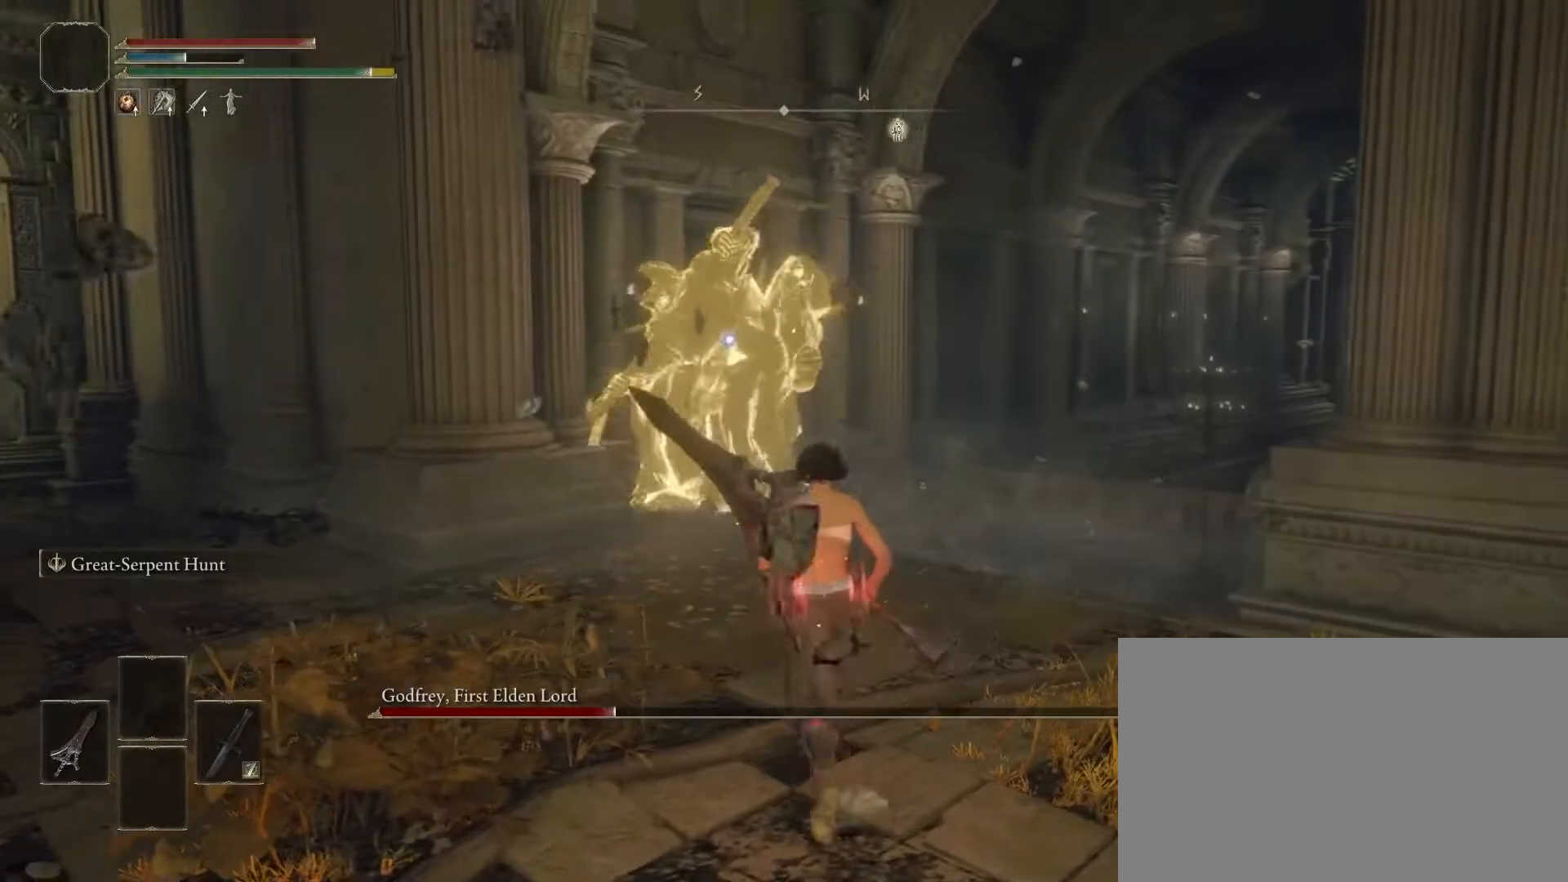
{"buttons": [], "left_stick": "up-left", "right_stick": "center", "events": [[83, "CROSS", "up"], [133, "R1", "down"], [267, "R1", "up"]]}
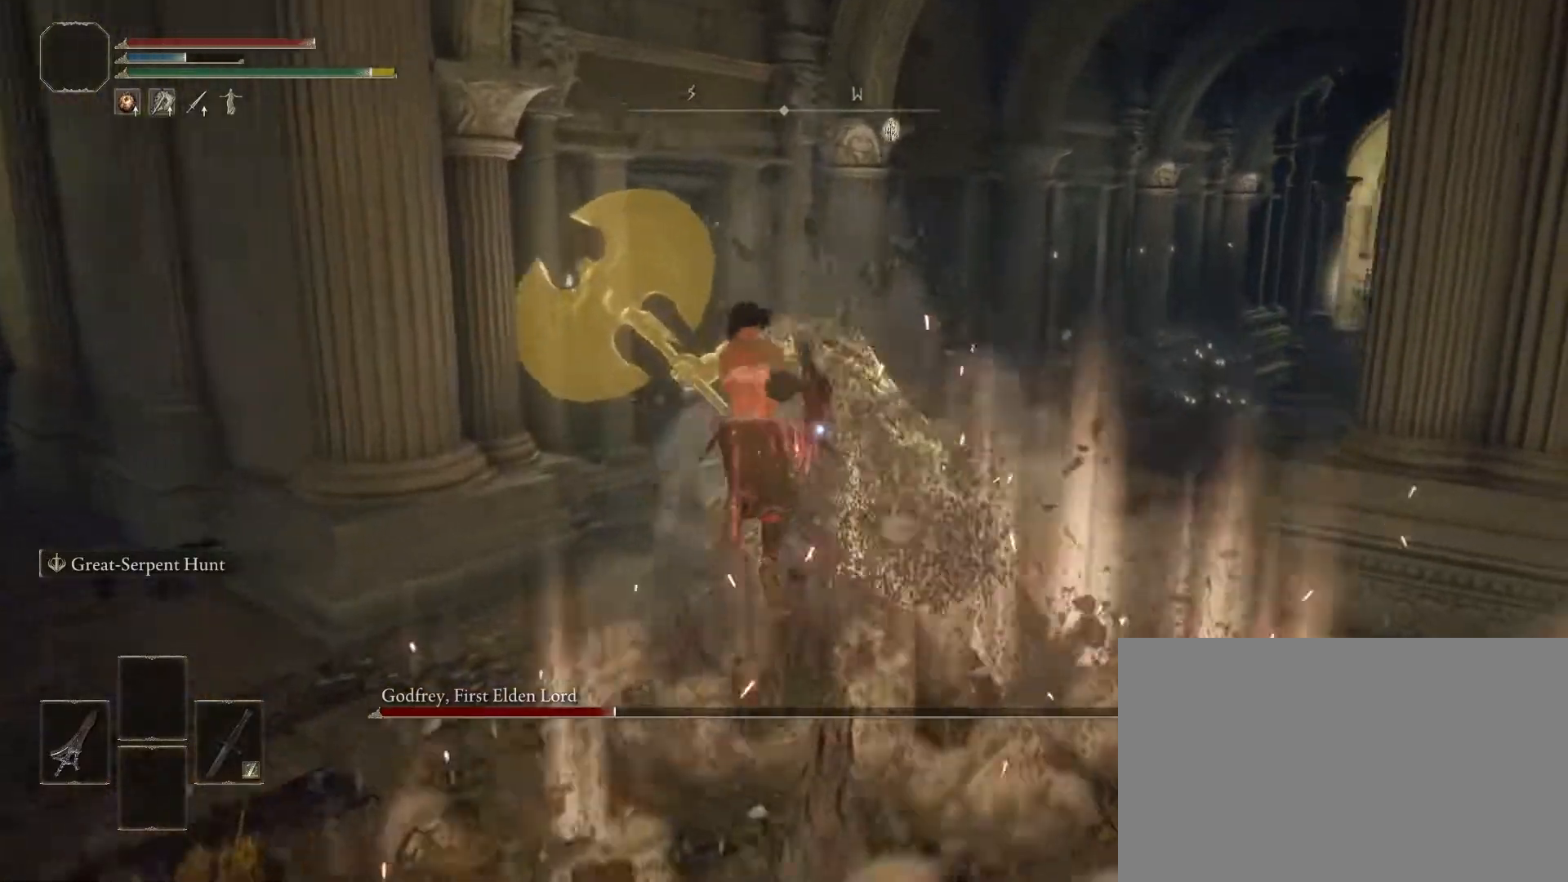
{"buttons": [], "left_stick": "center", "right_stick": "center", "events": [[333, "left_stick", "center"]]}
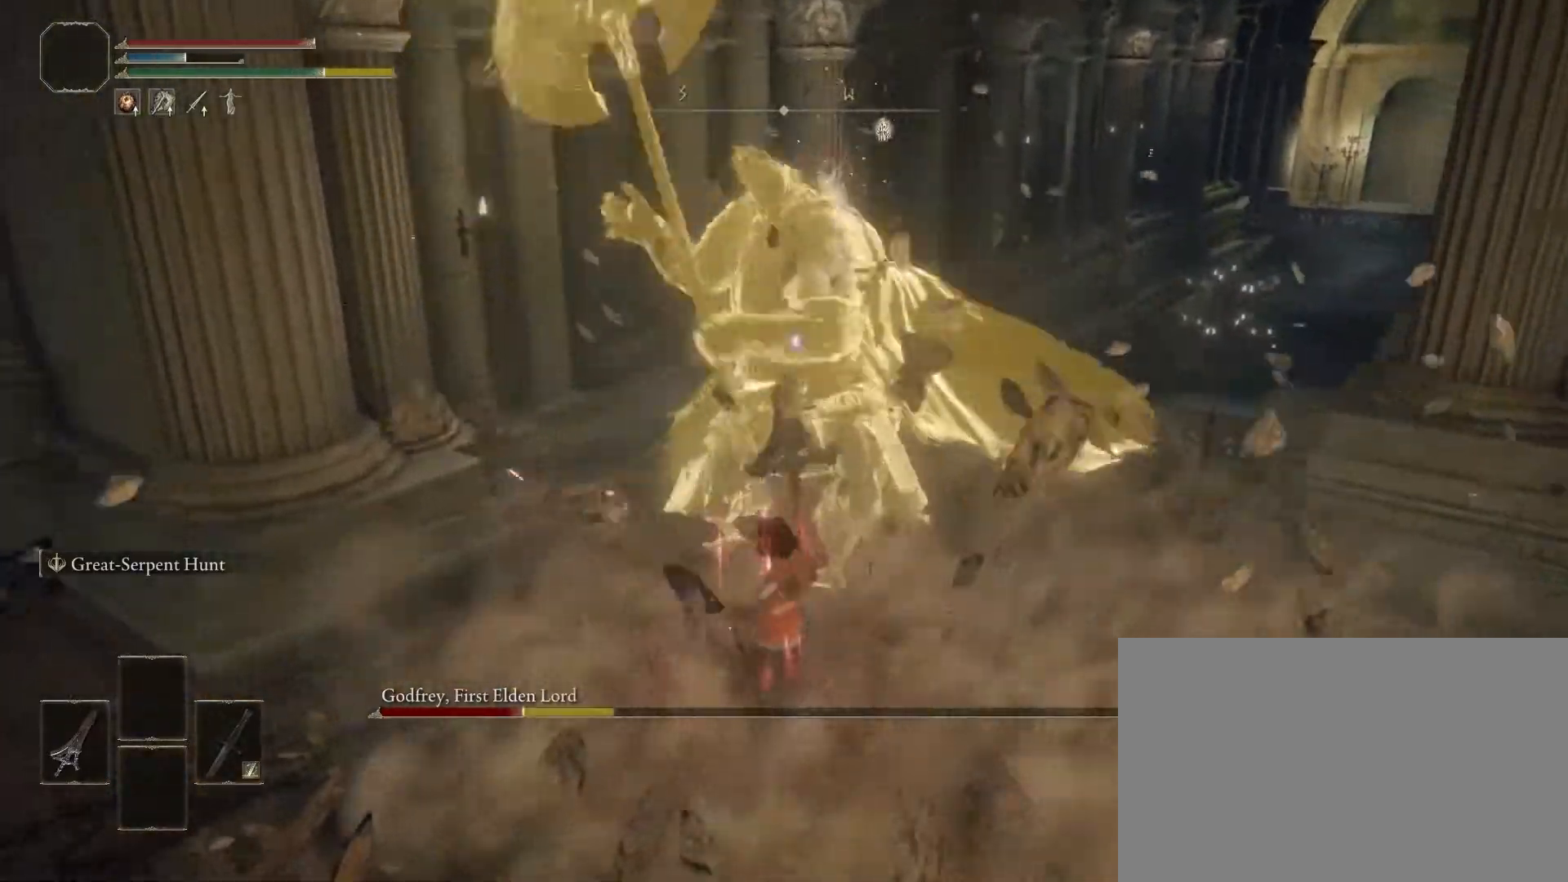
{"buttons": ["CIRCLE"], "left_stick": "up-right", "right_stick": "center", "events": [[300, "CIRCLE", "down"], [317, "left_stick", "up-right"]]}
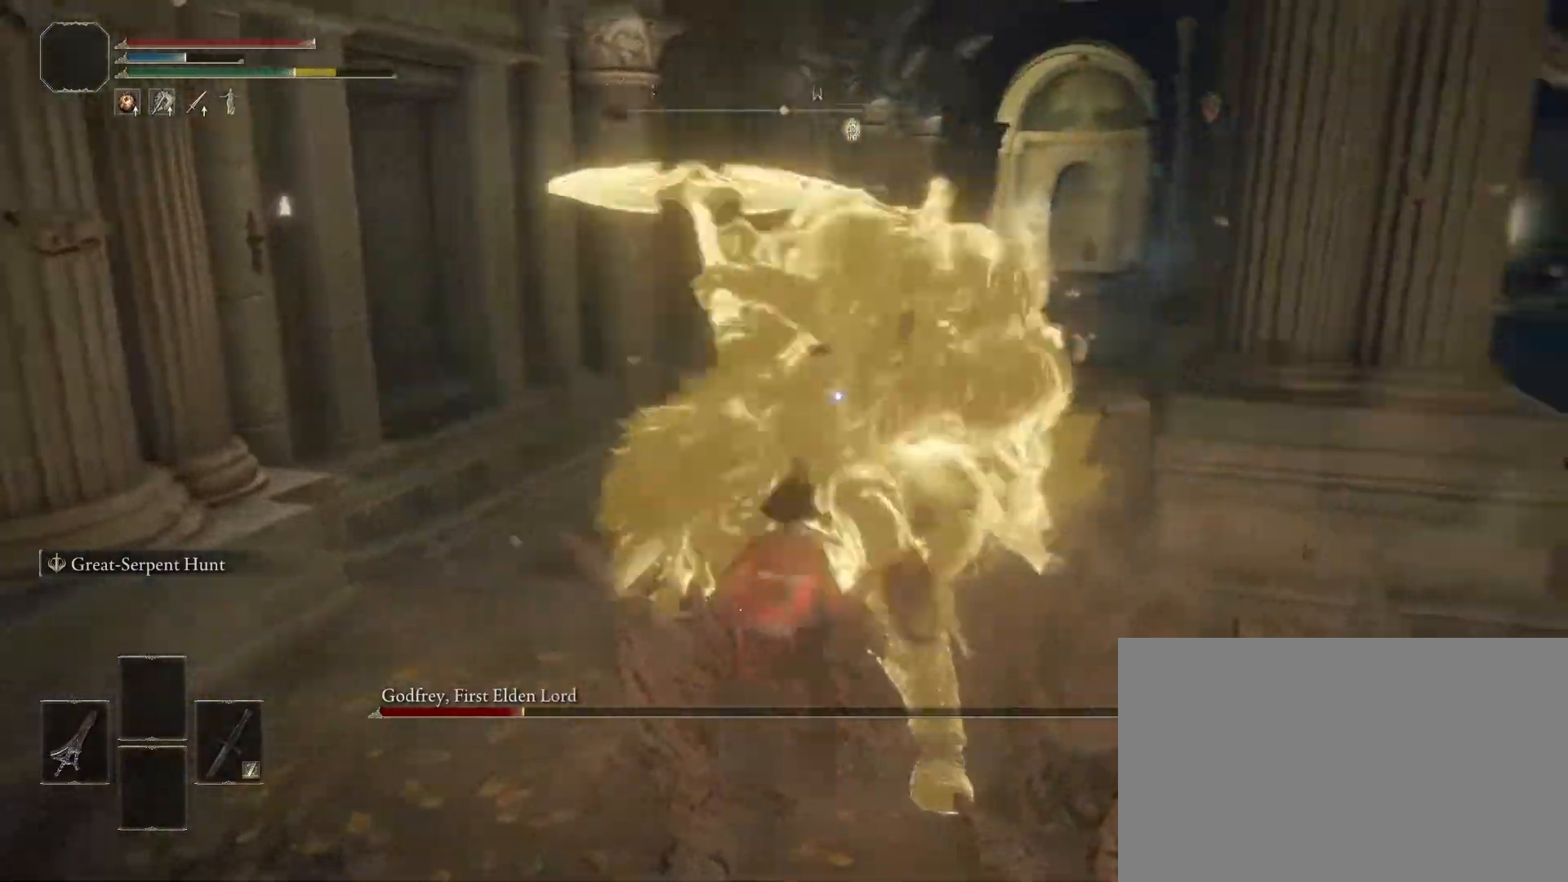
{"buttons": [], "left_stick": "up-right", "right_stick": "center", "events": [[17, "CIRCLE", "up"]]}
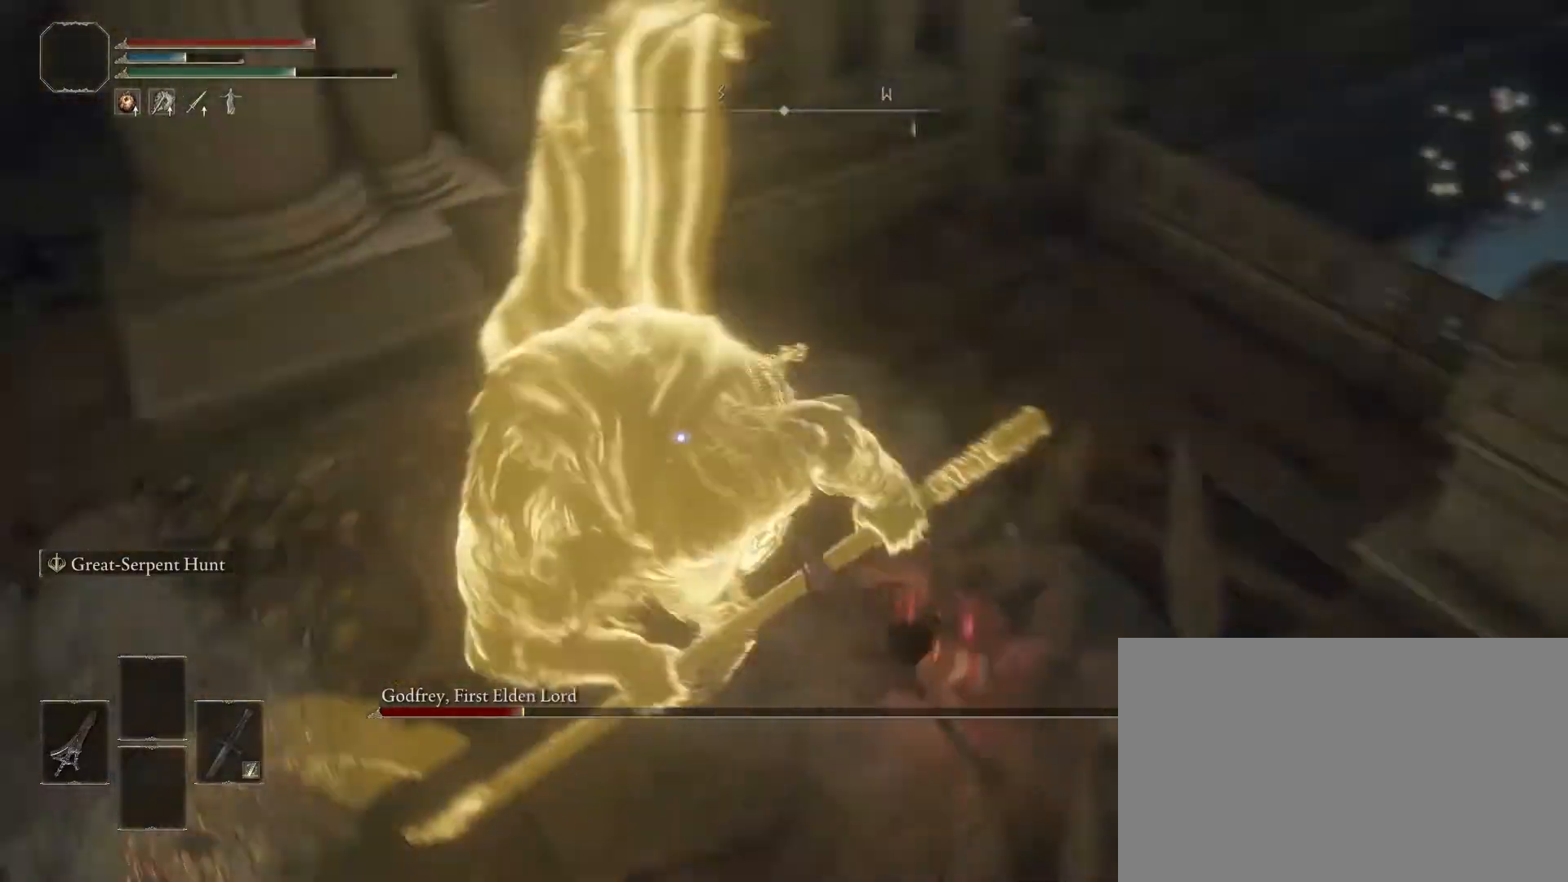
{"buttons": [], "left_stick": "up-right", "right_stick": "center", "events": [[100, "left_stick", "center"], [400, "left_stick", "up-right"]]}
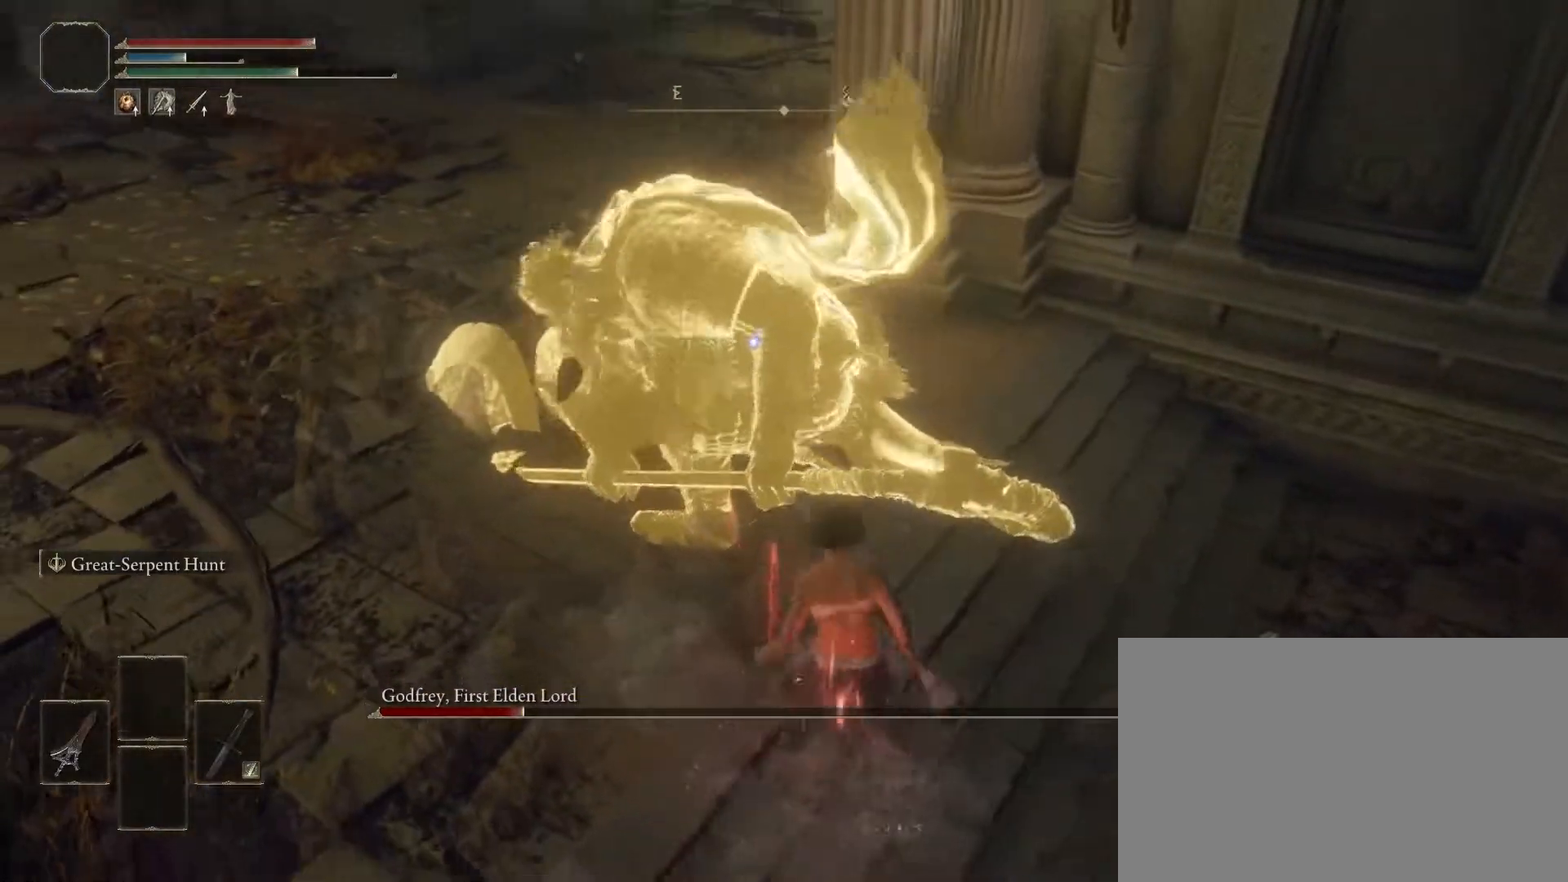
{"buttons": [], "left_stick": "up-right", "right_stick": "center", "events": []}
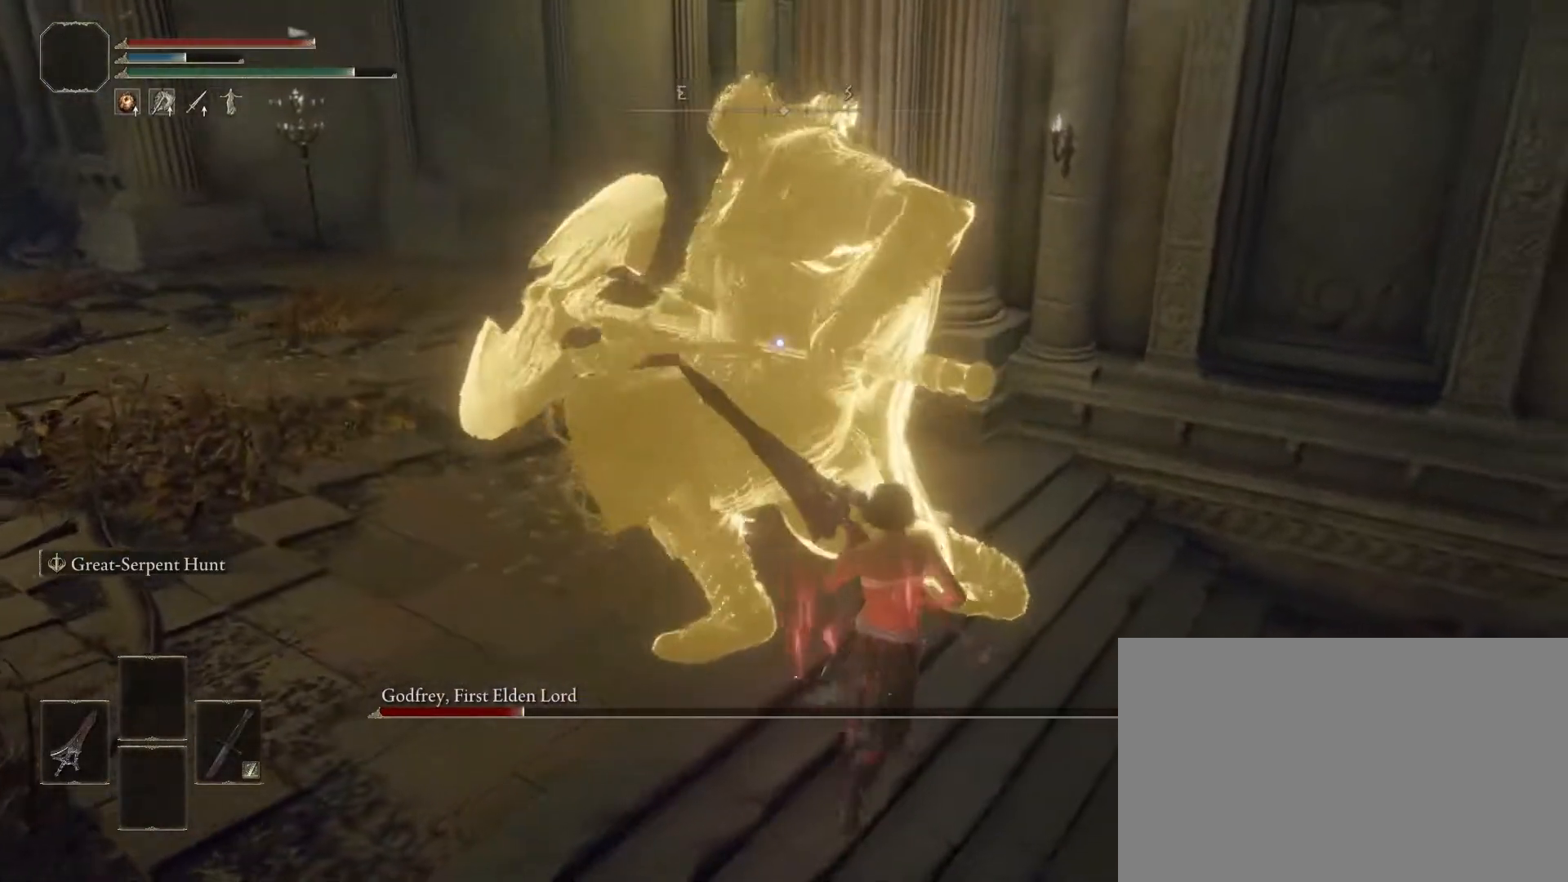
{"buttons": [], "left_stick": "up-right", "right_stick": "center", "events": []}
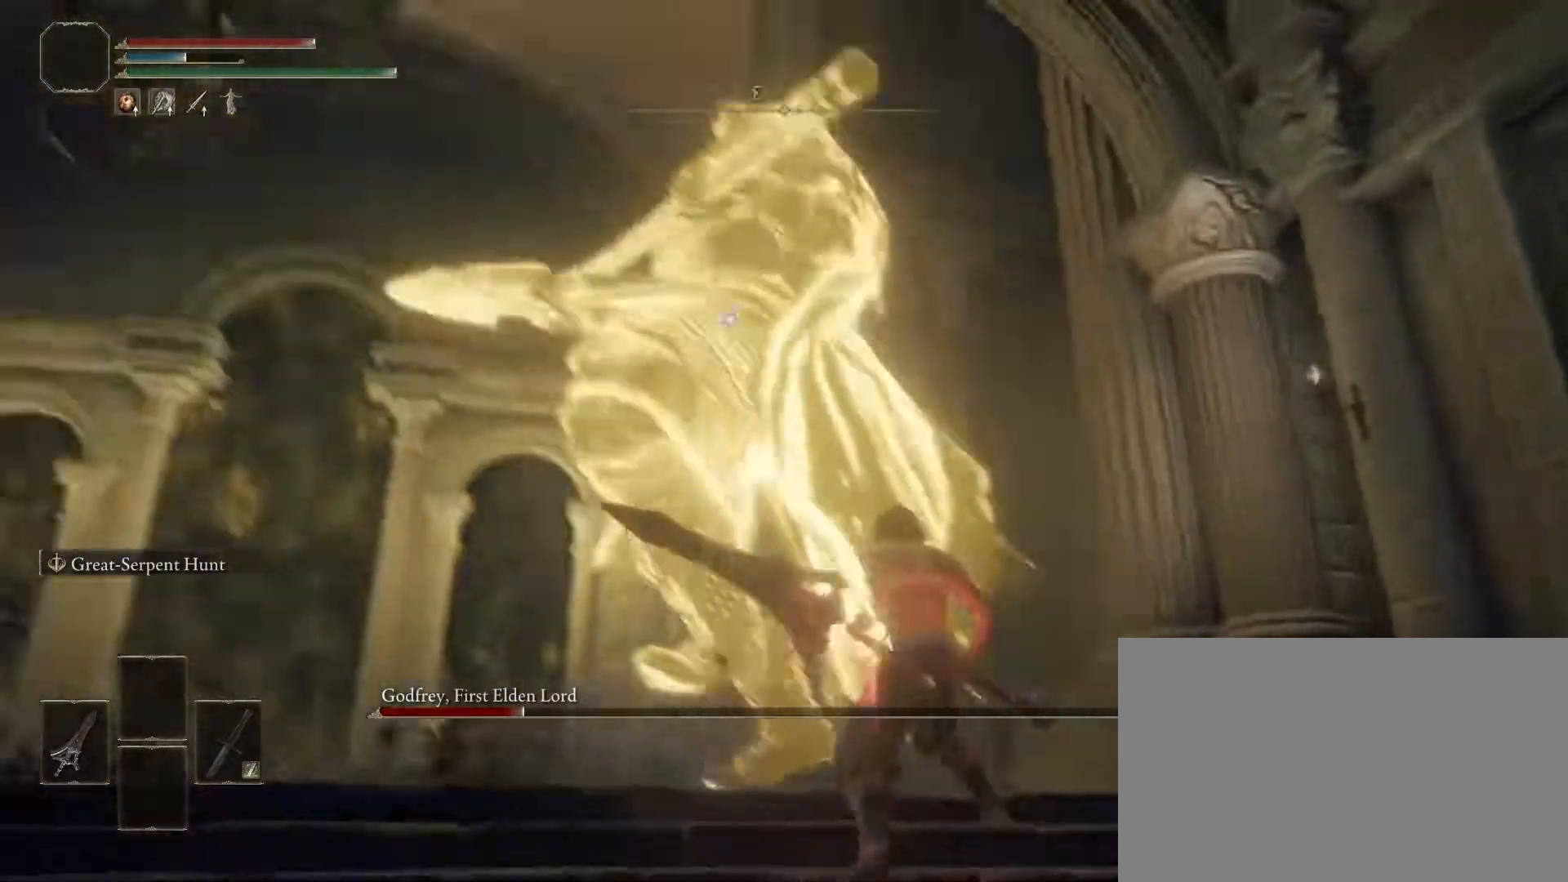
{"buttons": [], "left_stick": "up-right", "right_stick": "center", "events": []}
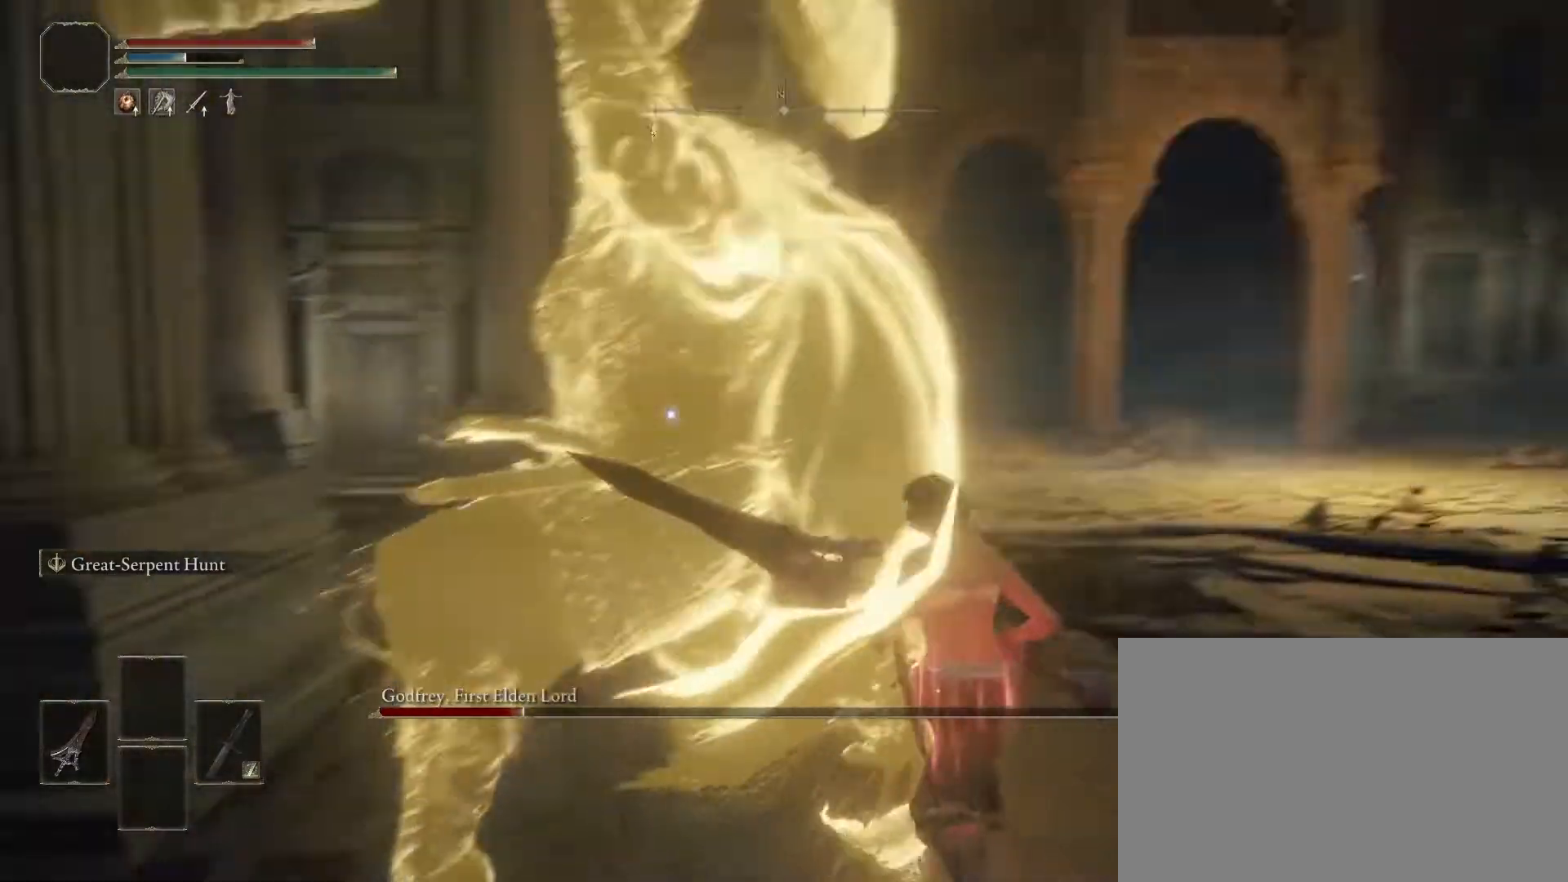
{"buttons": [], "left_stick": "up-right", "right_stick": "center", "events": []}
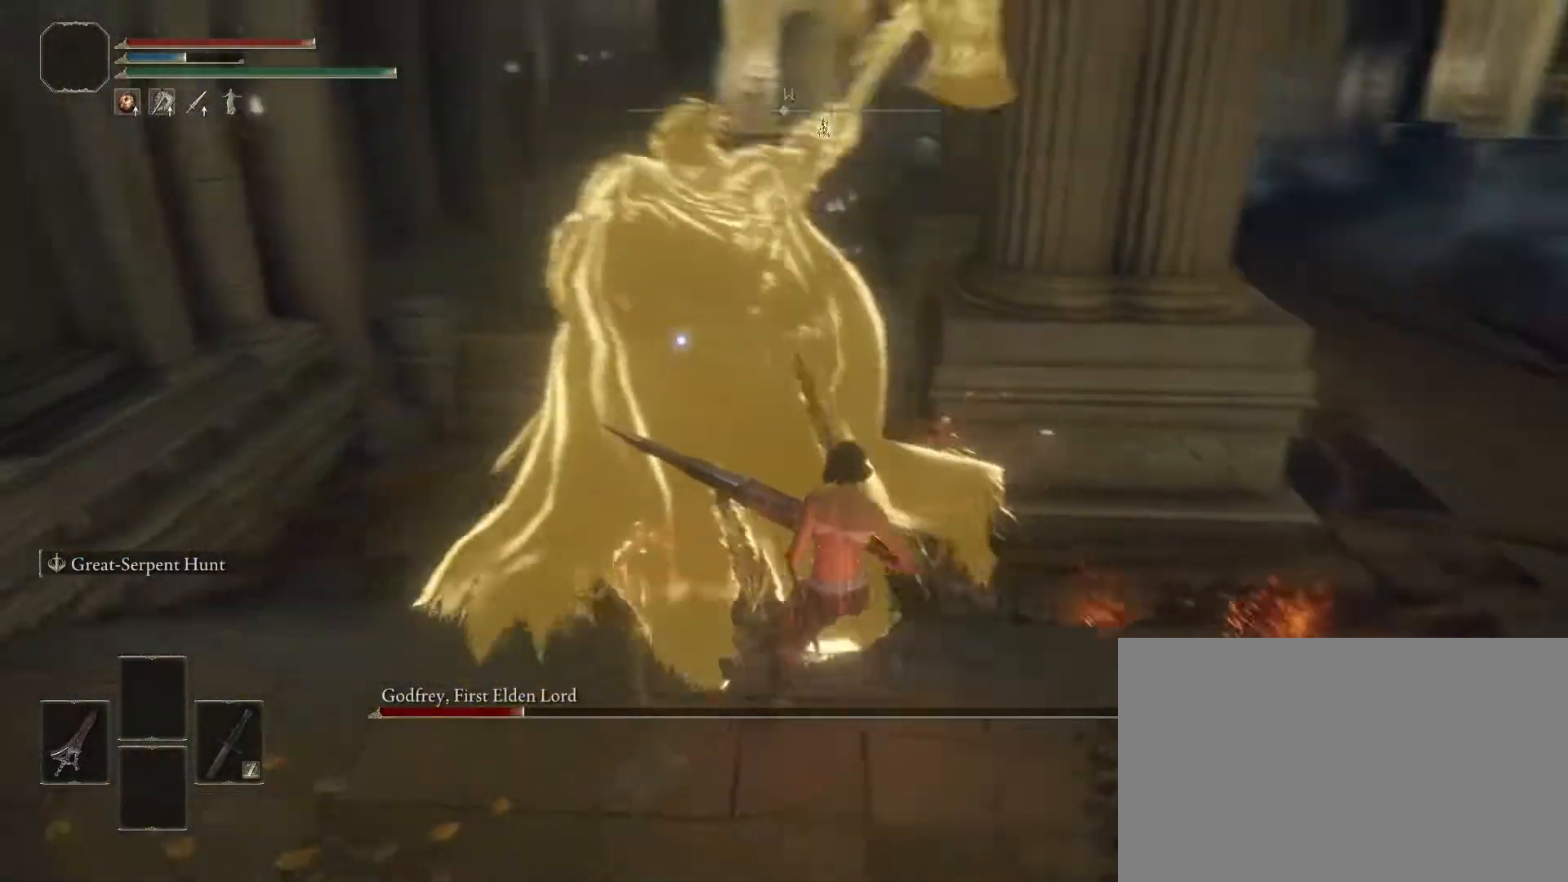
{"buttons": ["R1"], "left_stick": "up", "right_stick": "center", "events": [[400, "left_stick", "up"], [450, "R1", "down"]]}
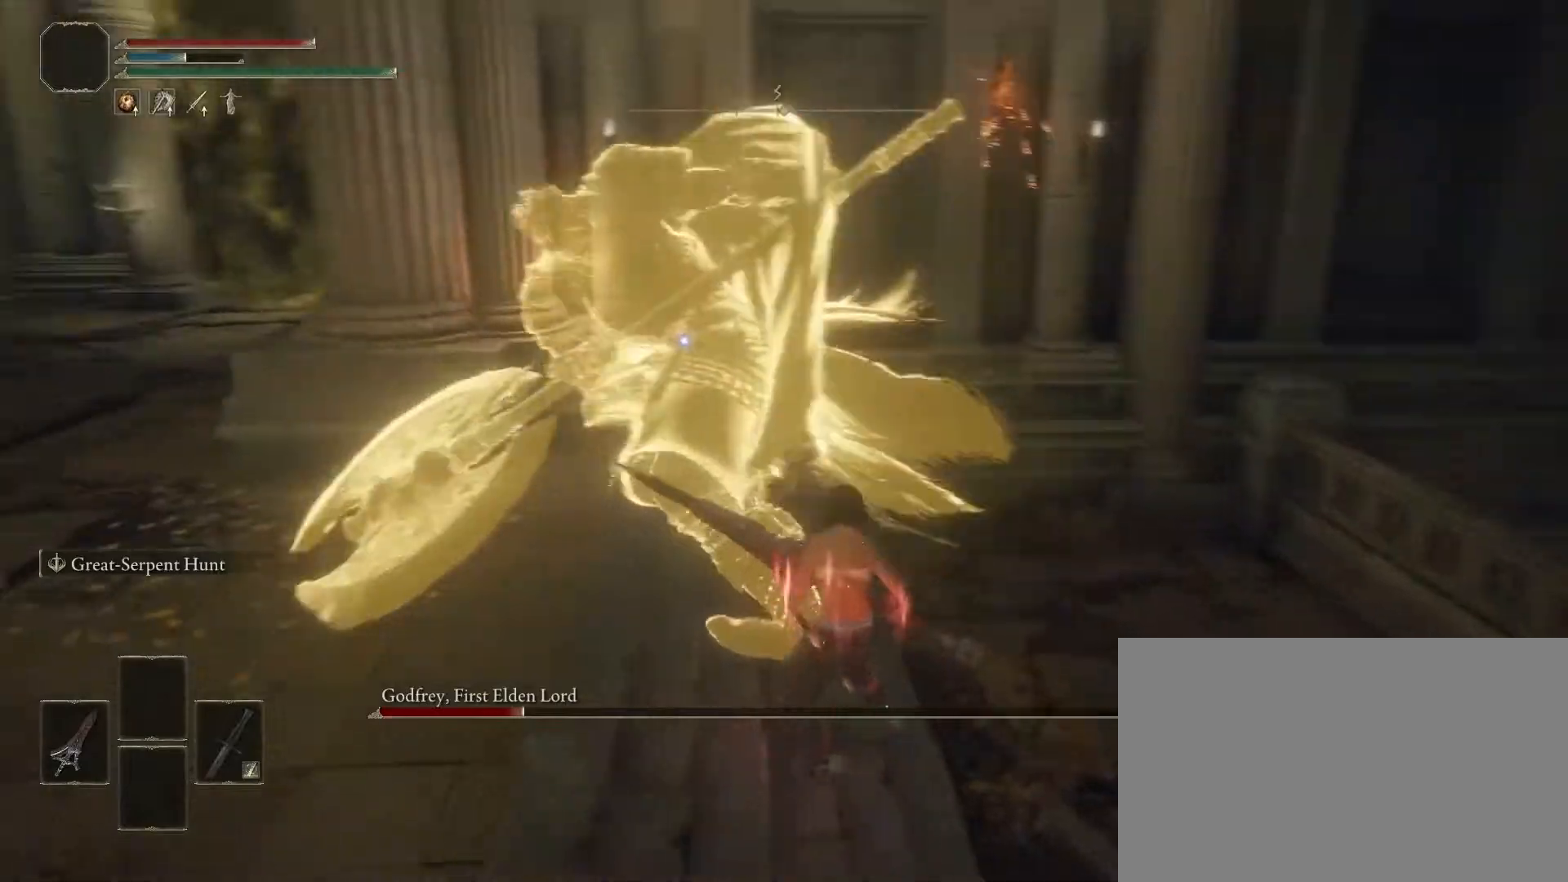
{"buttons": [], "left_stick": "up", "right_stick": "center", "events": [[83, "R1", "up"]]}
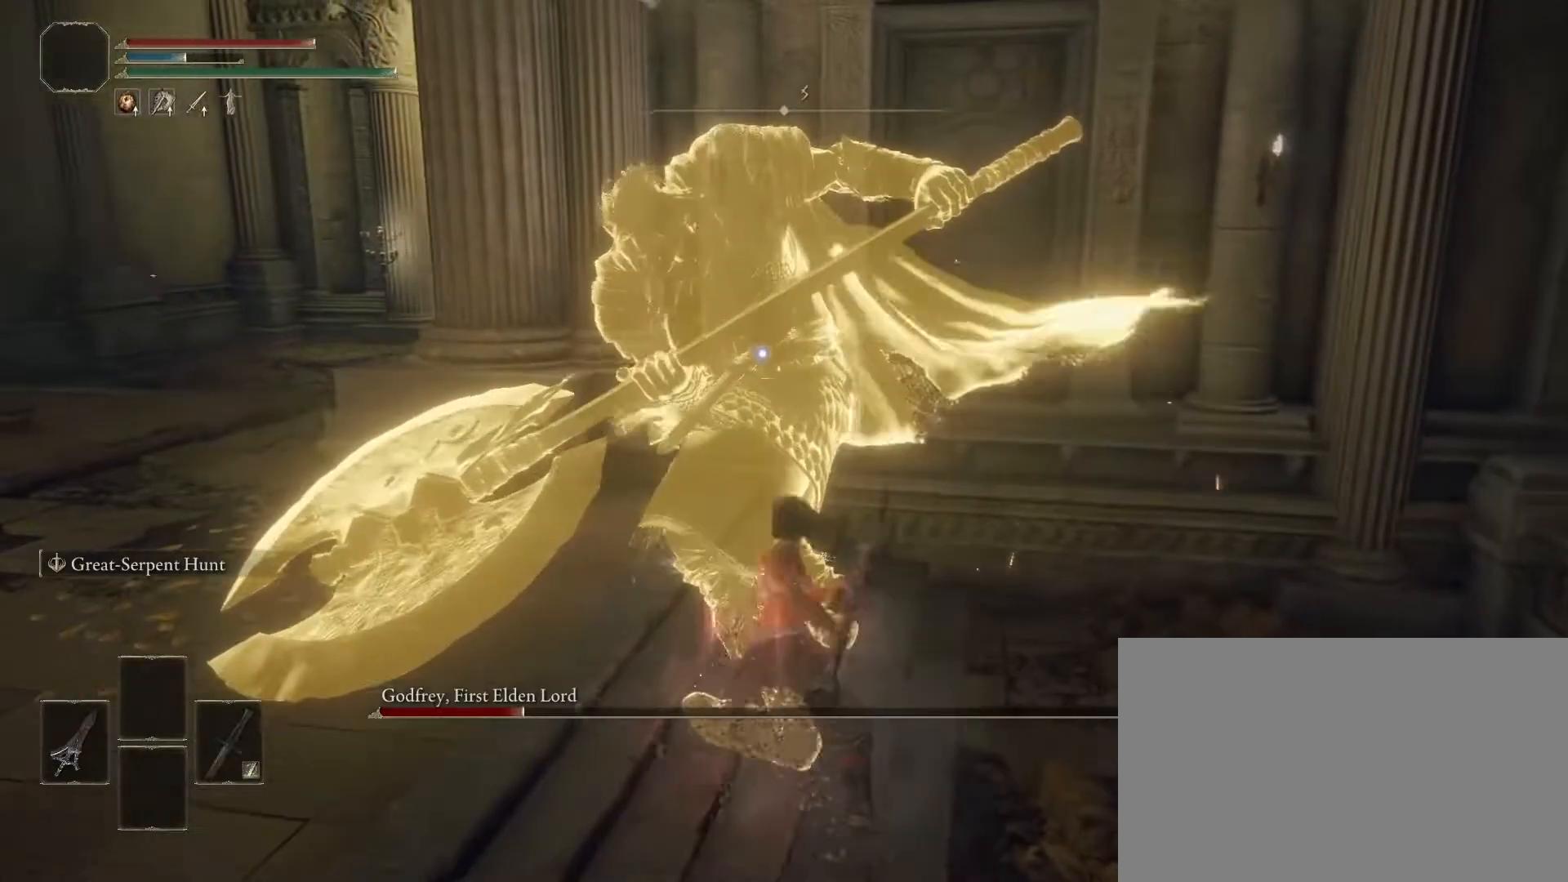
{"buttons": [], "left_stick": "center", "right_stick": "center", "events": [[317, "left_stick", "center"]]}
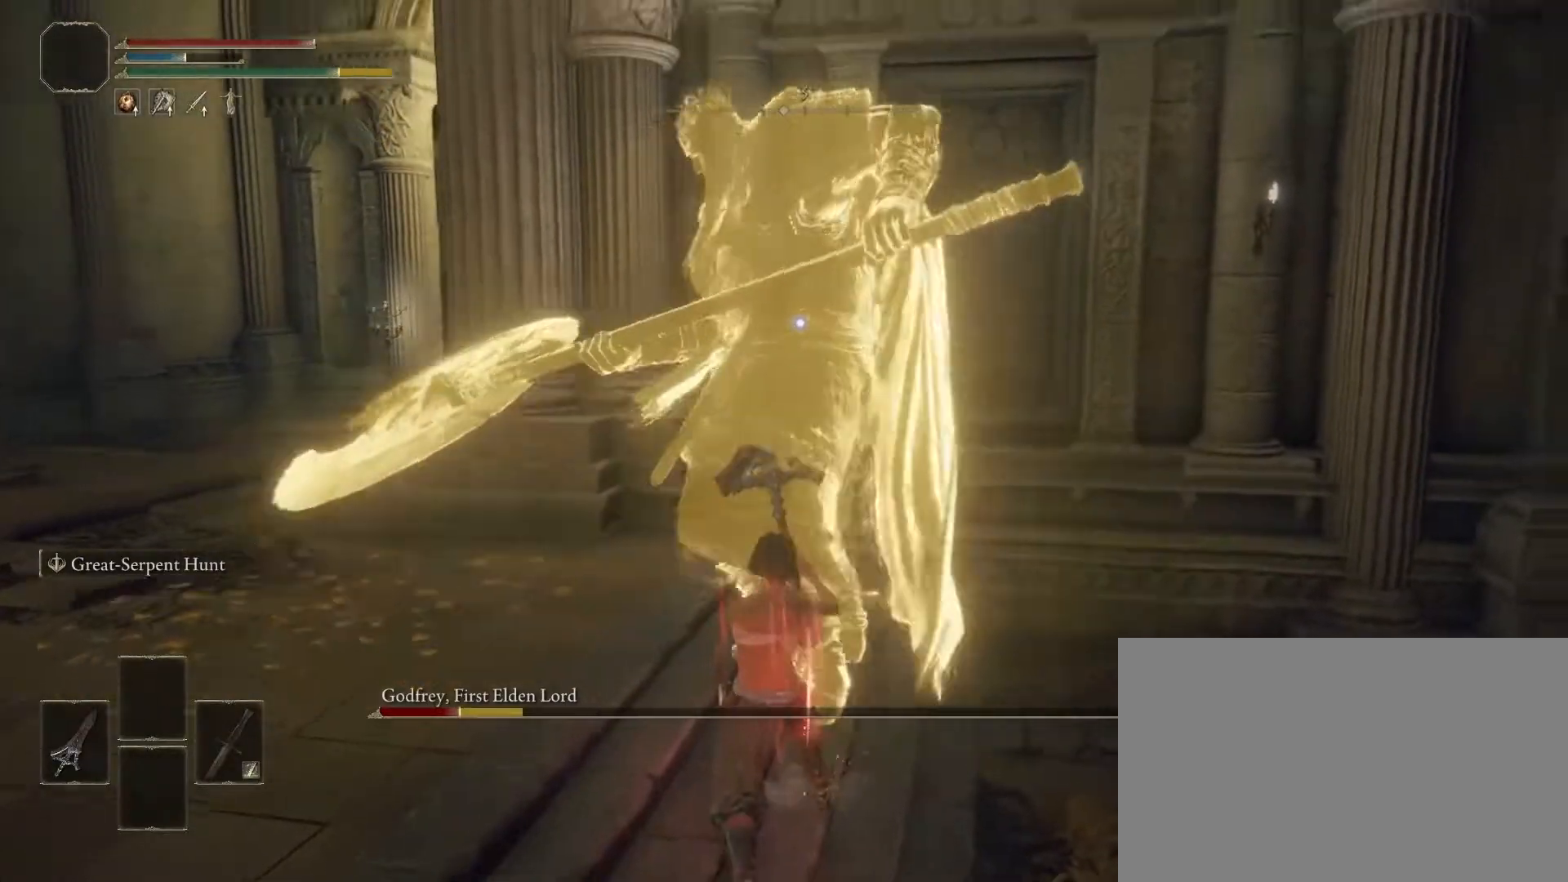
{"buttons": [], "left_stick": "up-right", "right_stick": "center", "events": [[133, "left_stick", "up-right"]]}
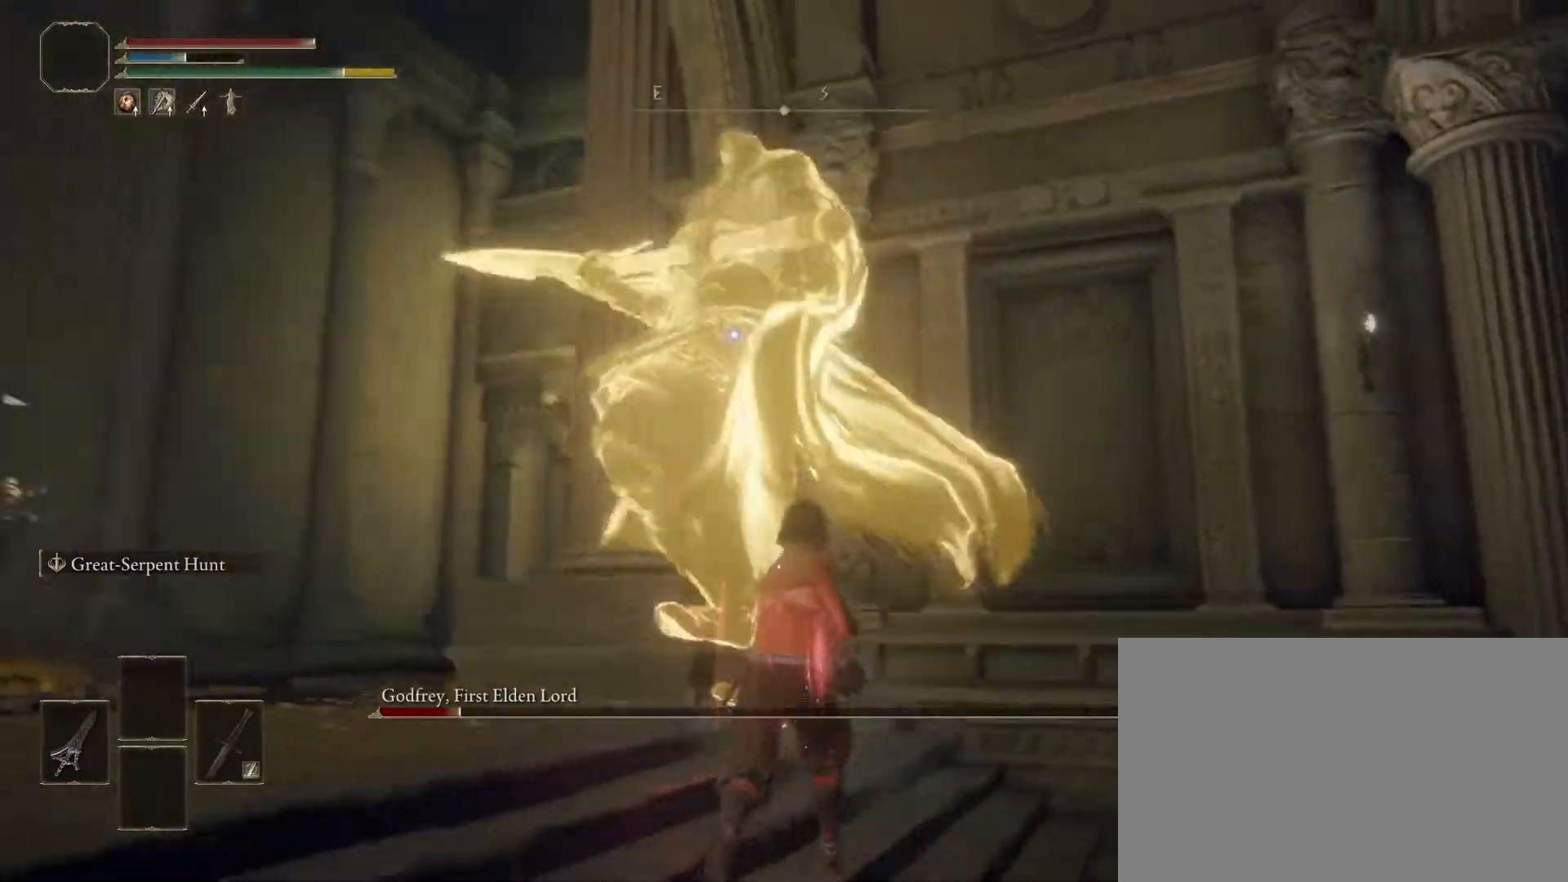
{"buttons": [], "left_stick": "up-right", "right_stick": "center", "events": []}
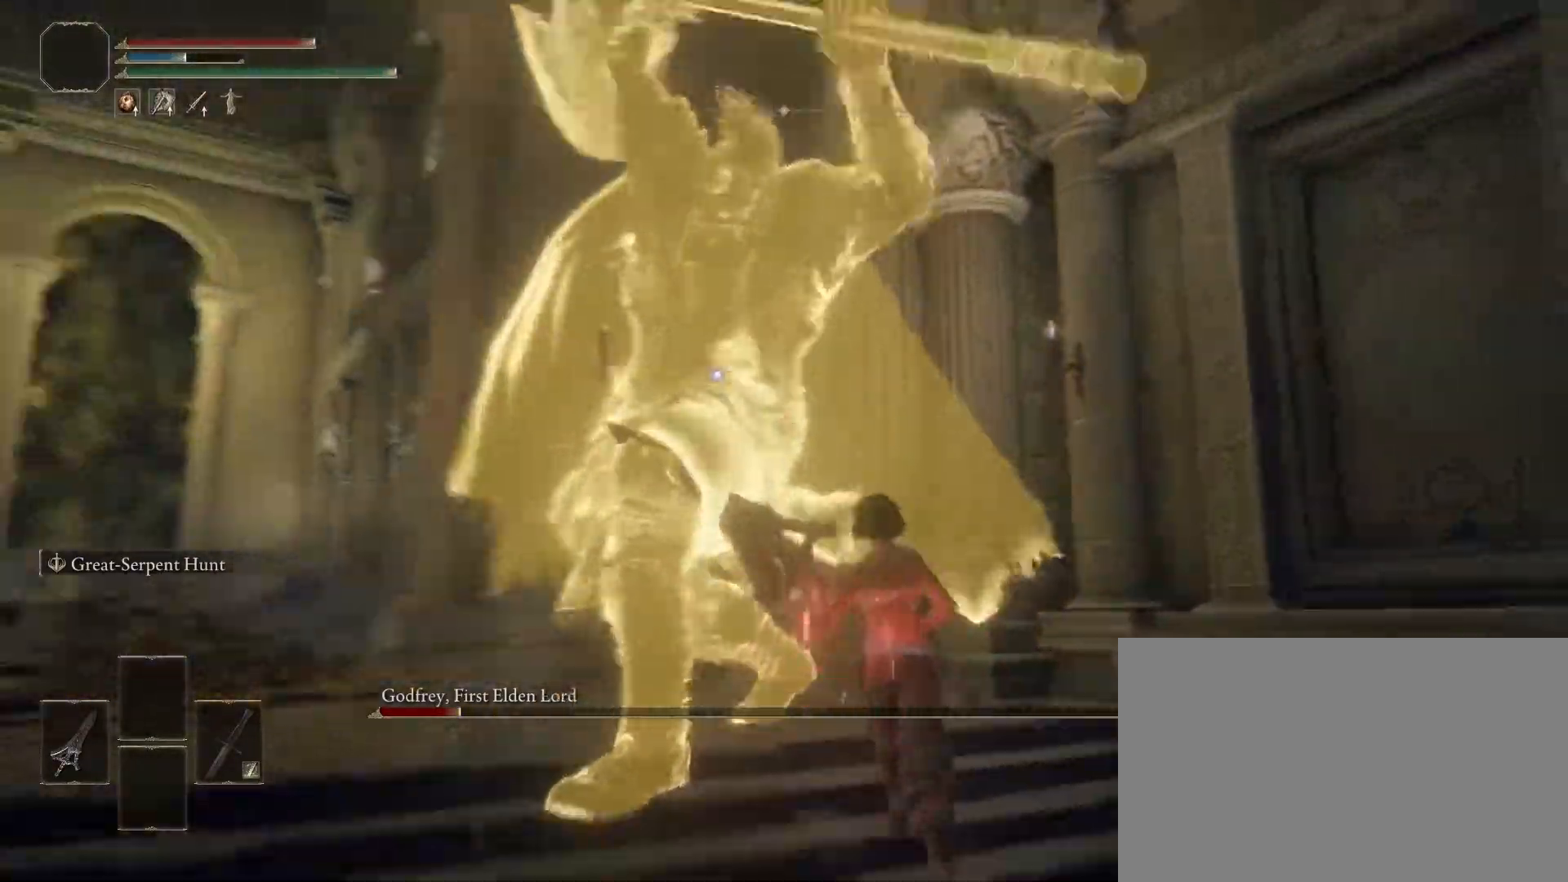
{"buttons": [], "left_stick": "up", "right_stick": "center", "events": [[467, "left_stick", "up"]]}
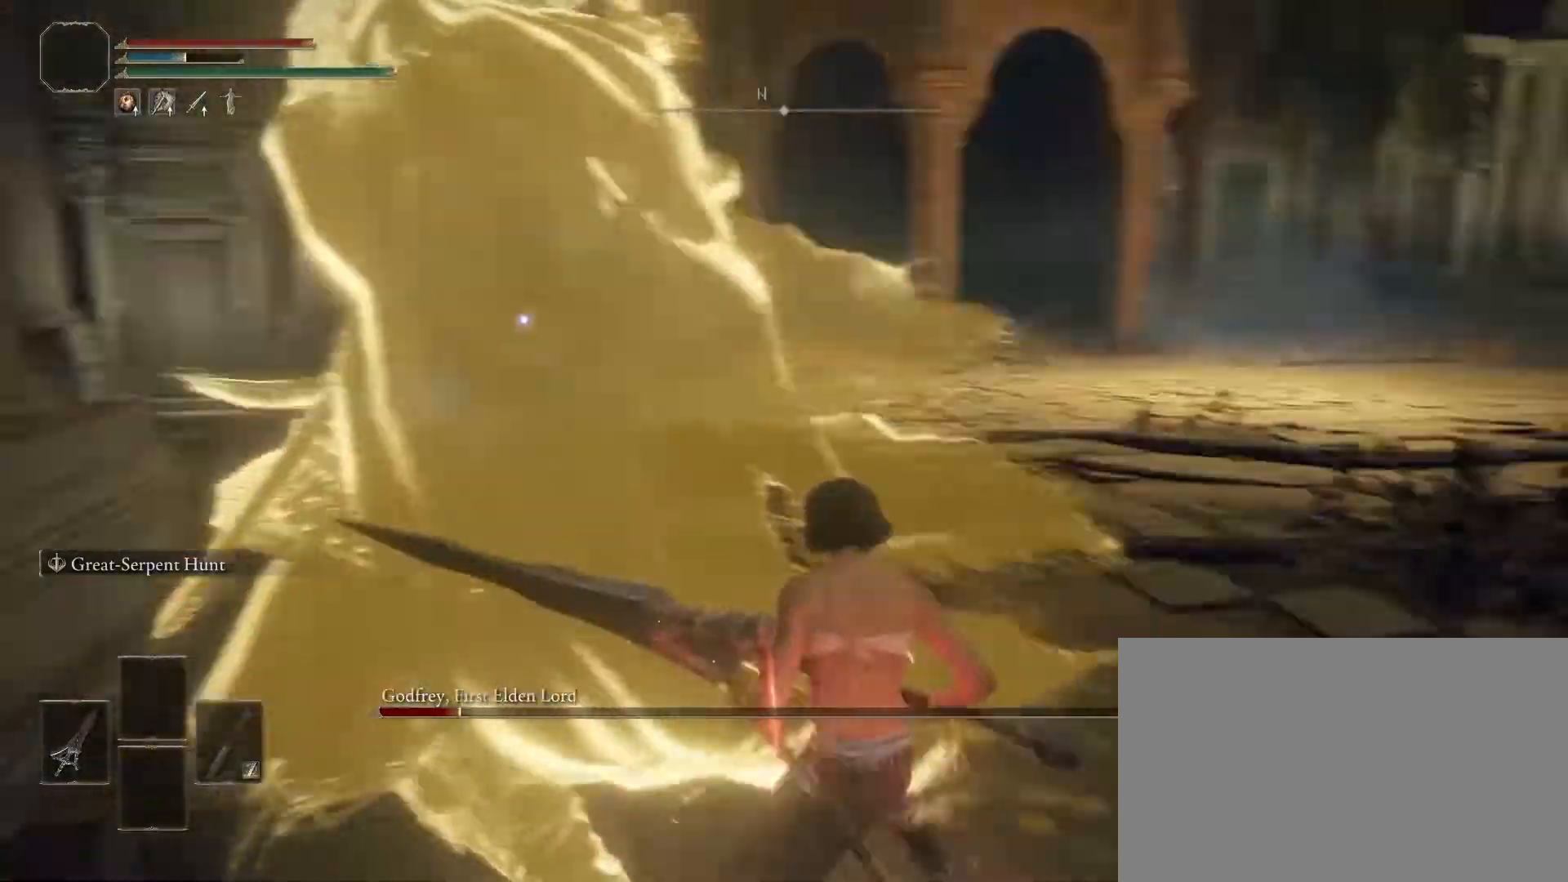
{"buttons": ["R2"], "left_stick": "up", "right_stick": "center", "events": [[400, "R2", "down"]]}
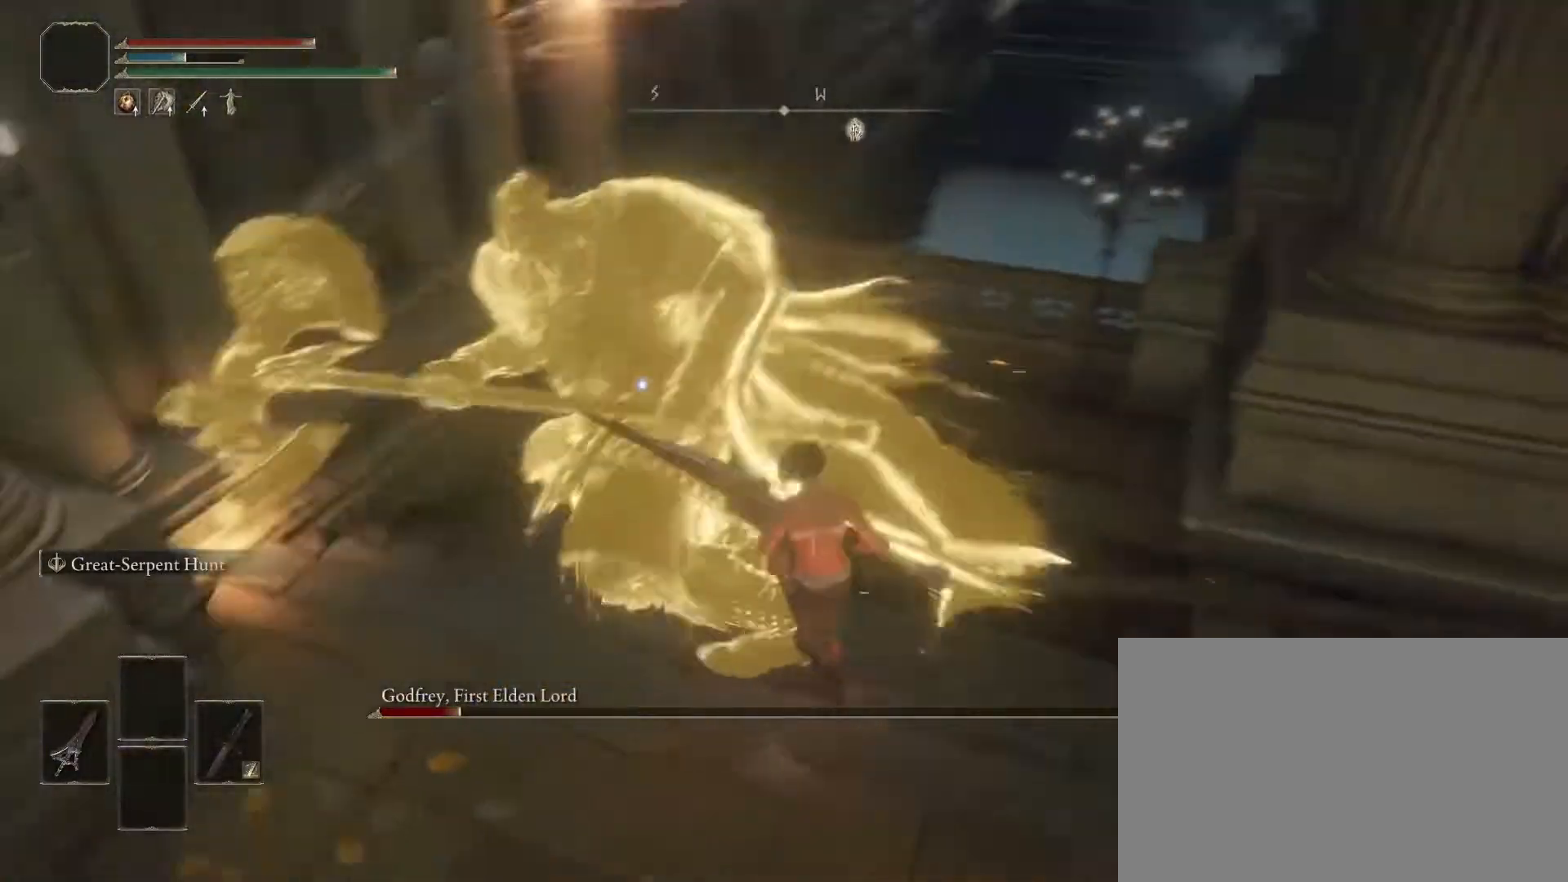
{"buttons": ["R2"], "left_stick": "up", "right_stick": "center", "events": []}
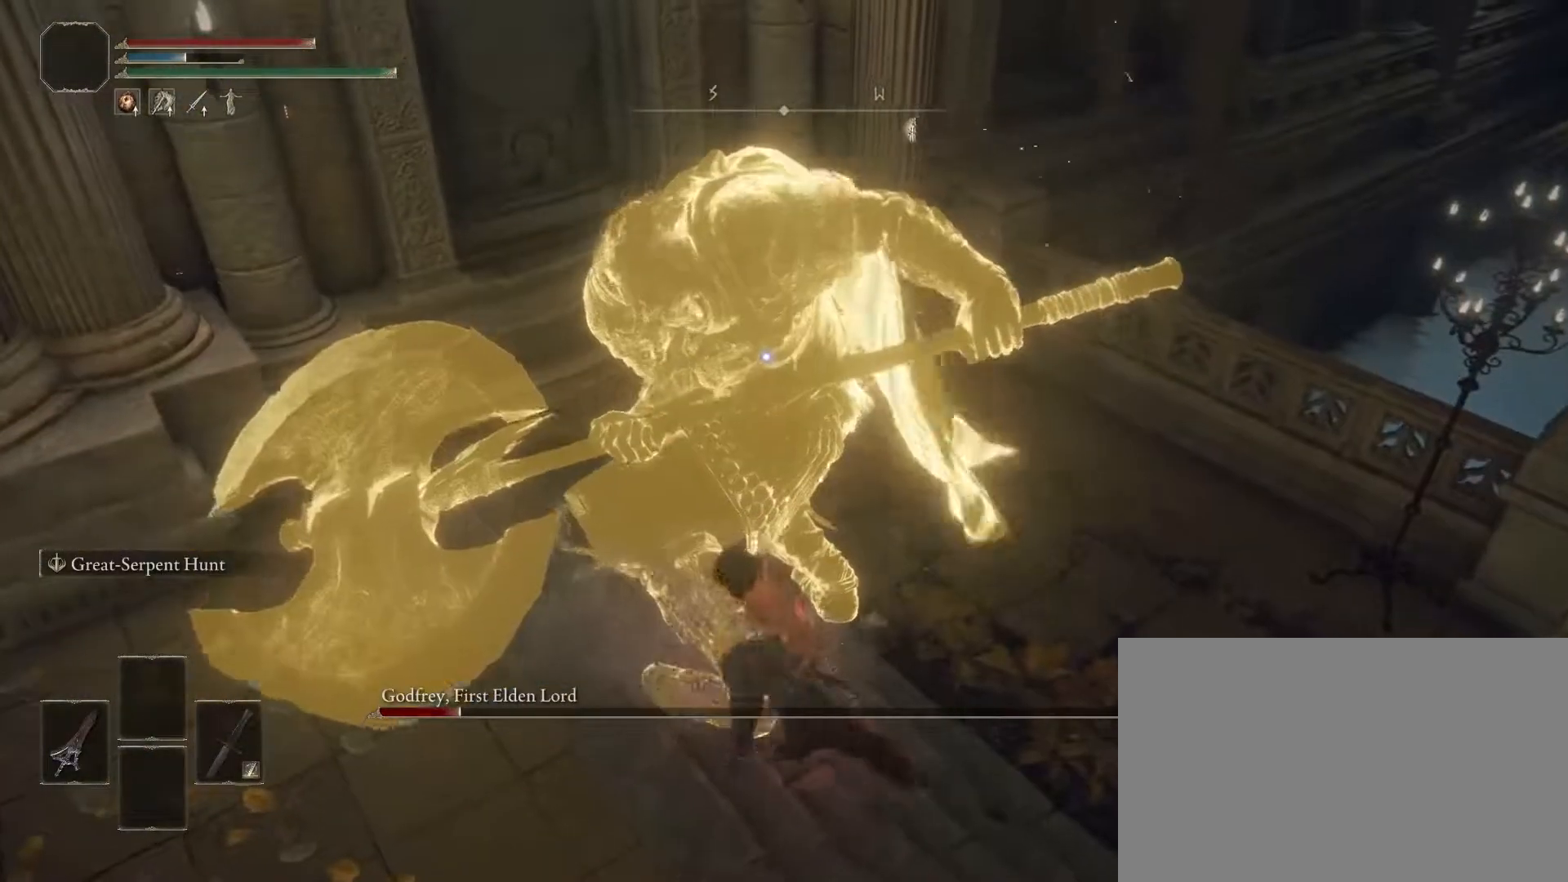
{"buttons": ["R2"], "left_stick": "up", "right_stick": "center", "events": []}
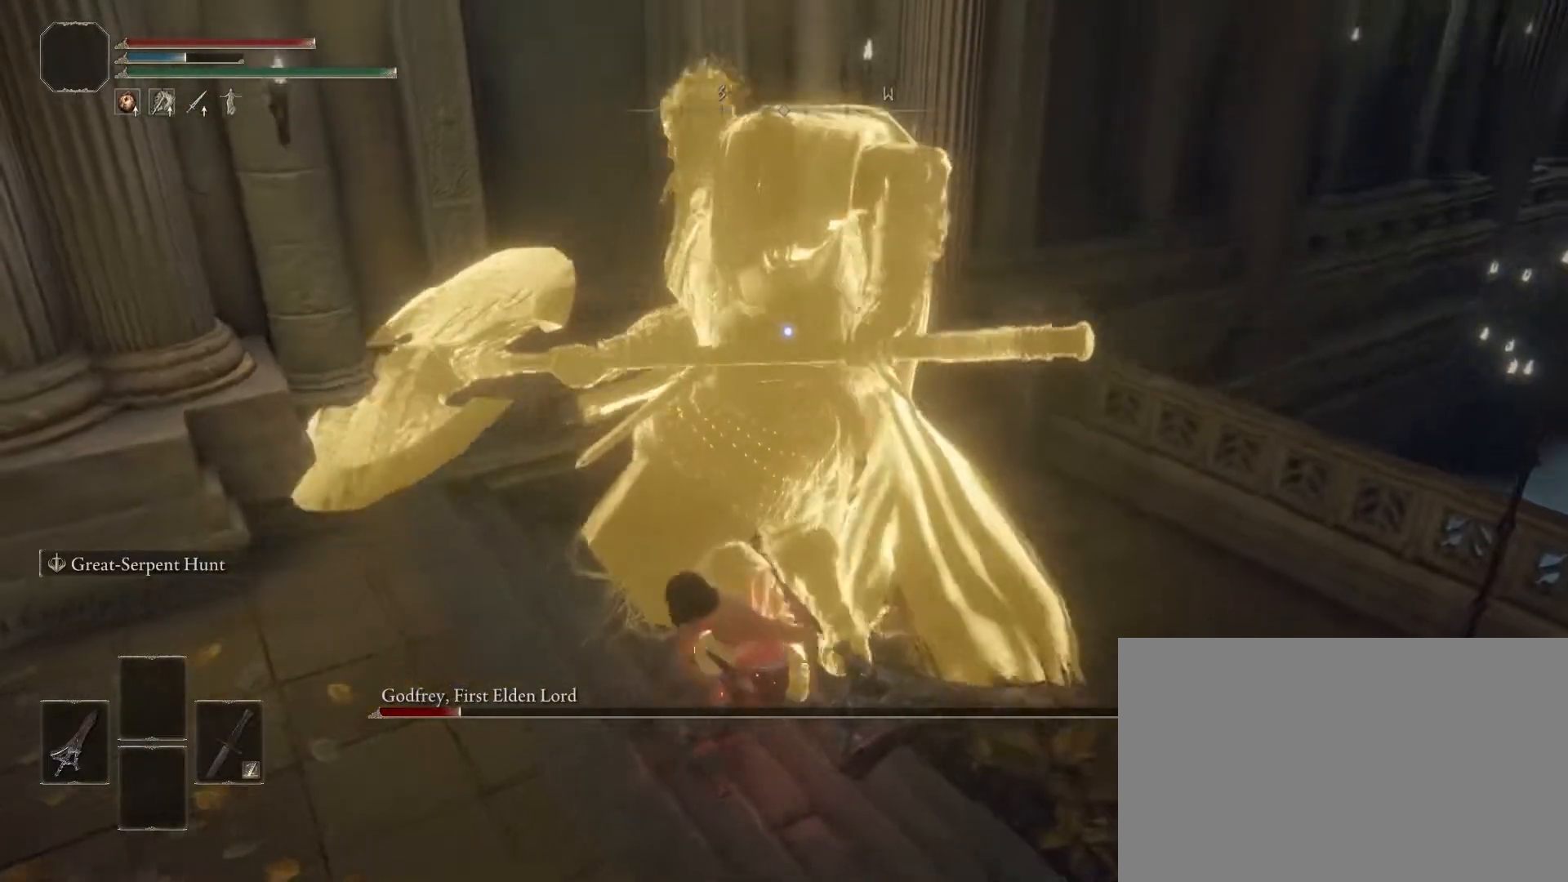
{"buttons": ["R2"], "left_stick": "up", "right_stick": "center", "events": []}